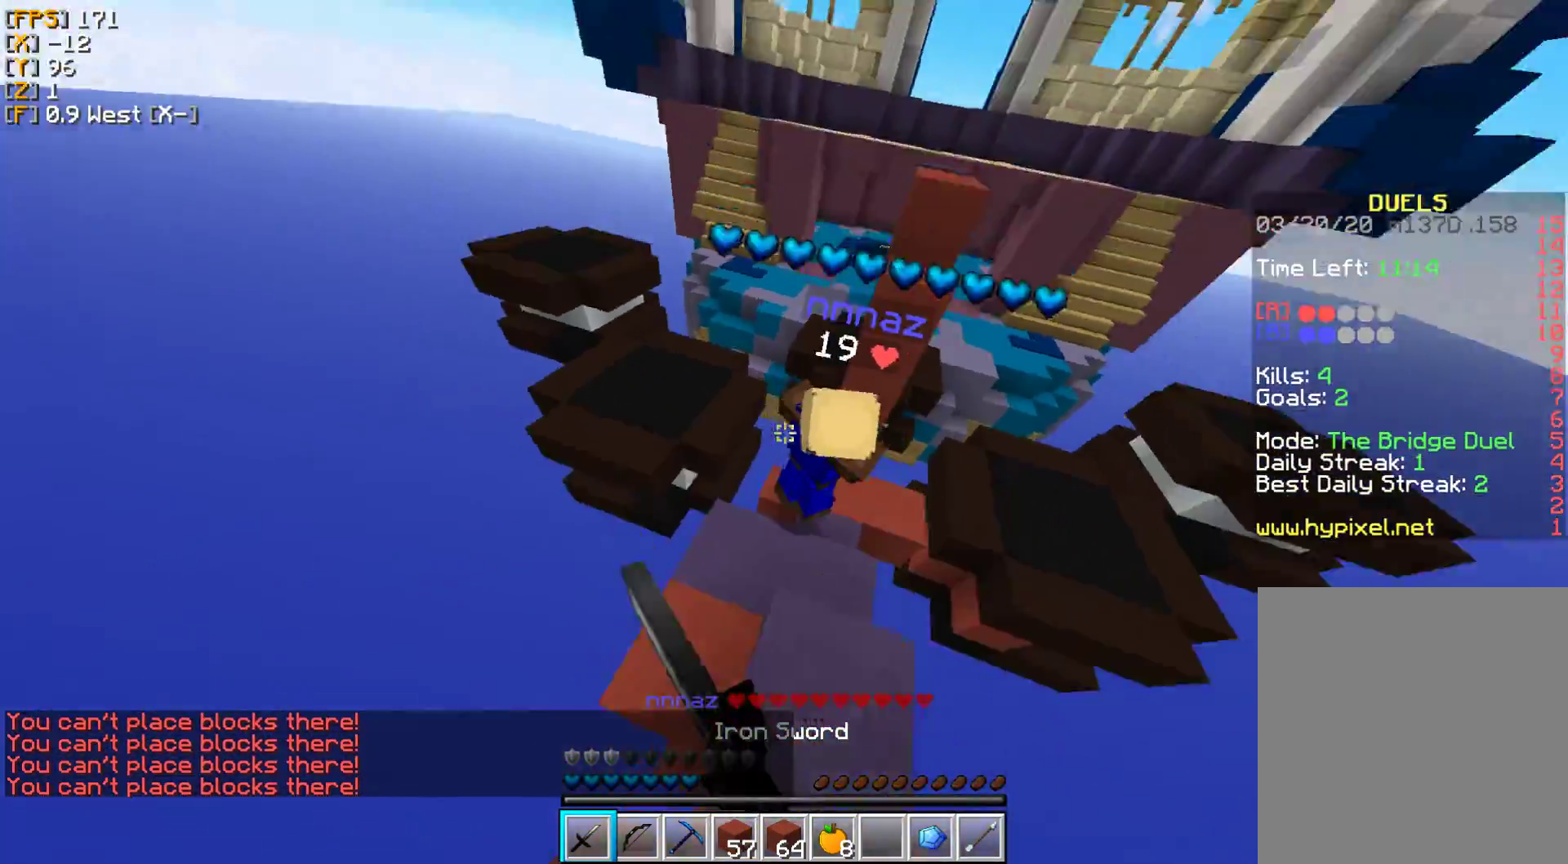
Gameplay with keyboard and mouse; each line is a JSON object with the keys and mouse buttons held at the frame after it. "events" lists presses ("down") and releases ("up") of "a", "d", "s", "w", "mouse_left" and "mouse_right" between this image and that frame as [ms after this image, input, new state], when the widget could be followed in between. "mouse_left", "mouse_right" = the "left", "right" buttons of the "mouse" list. No other keys are recorded. Fast repeated clicks can show as one long hold. Mouse movement is not recorded.
{"keys": ["w"], "mouse": [], "events": [[67, "mouse_left", "down"], [167, "mouse_left", "up"], [250, "mouse_left", "down"], [317, "mouse_left", "up"], [333, "w", "down"], [400, "mouse_left", "down"], [417, "mouse_right", "down"], [500, "mouse_left", "up"], [500, "mouse_right", "up"]]}
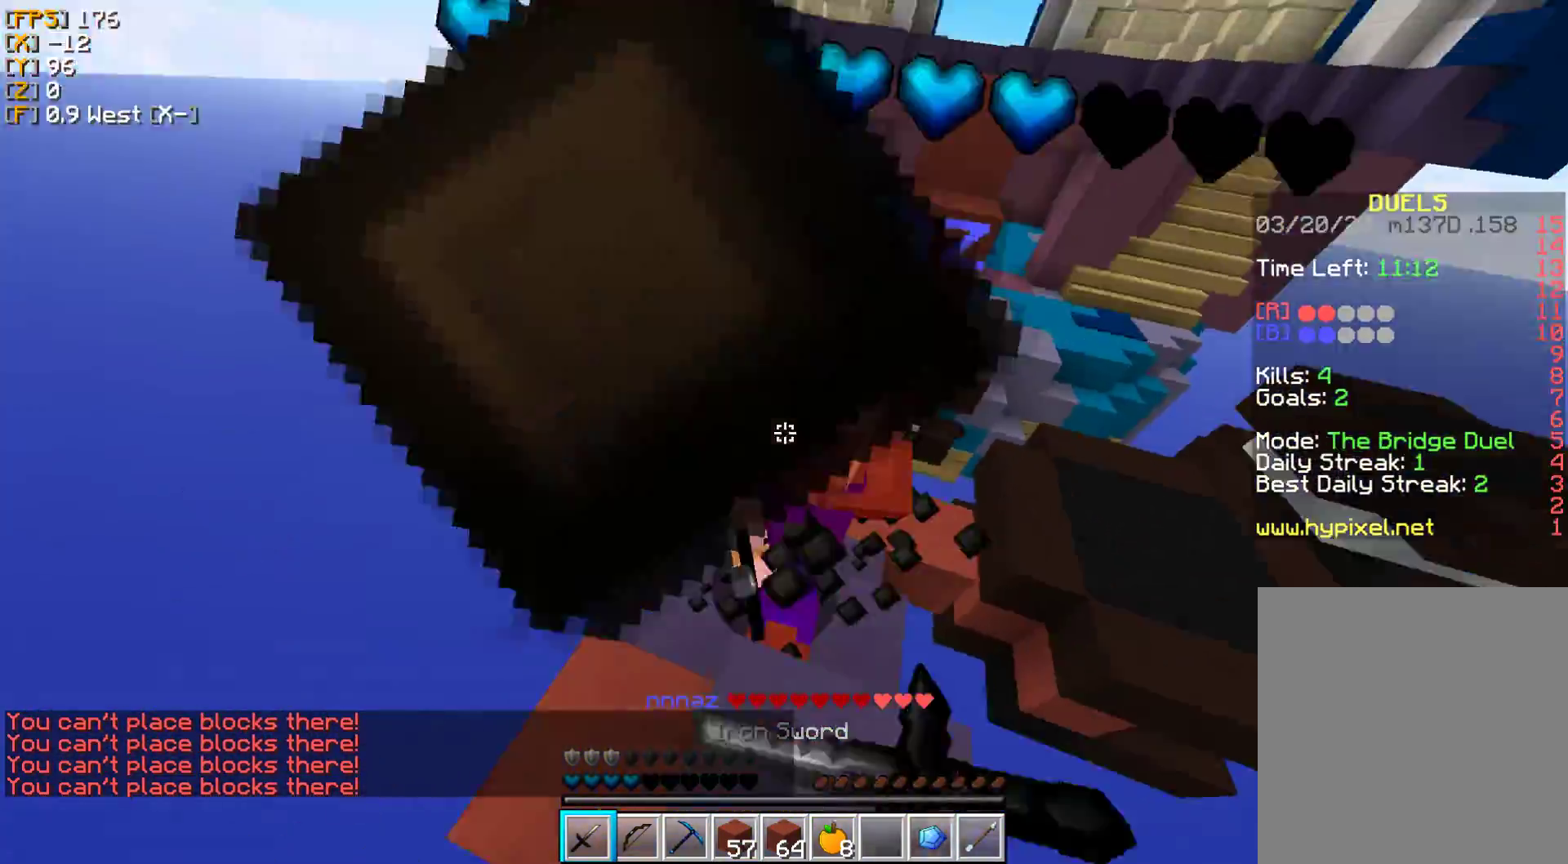
{"keys": ["w"], "mouse": ["left"], "events": [[67, "w", "up"], [100, "mouse_left", "down"], [117, "mouse_right", "down"], [183, "mouse_left", "up"], [183, "mouse_right", "up"], [283, "mouse_left", "down"], [300, "mouse_right", "down"], [383, "mouse_left", "up"], [383, "mouse_right", "up"], [433, "w", "down"], [467, "mouse_left", "down"]]}
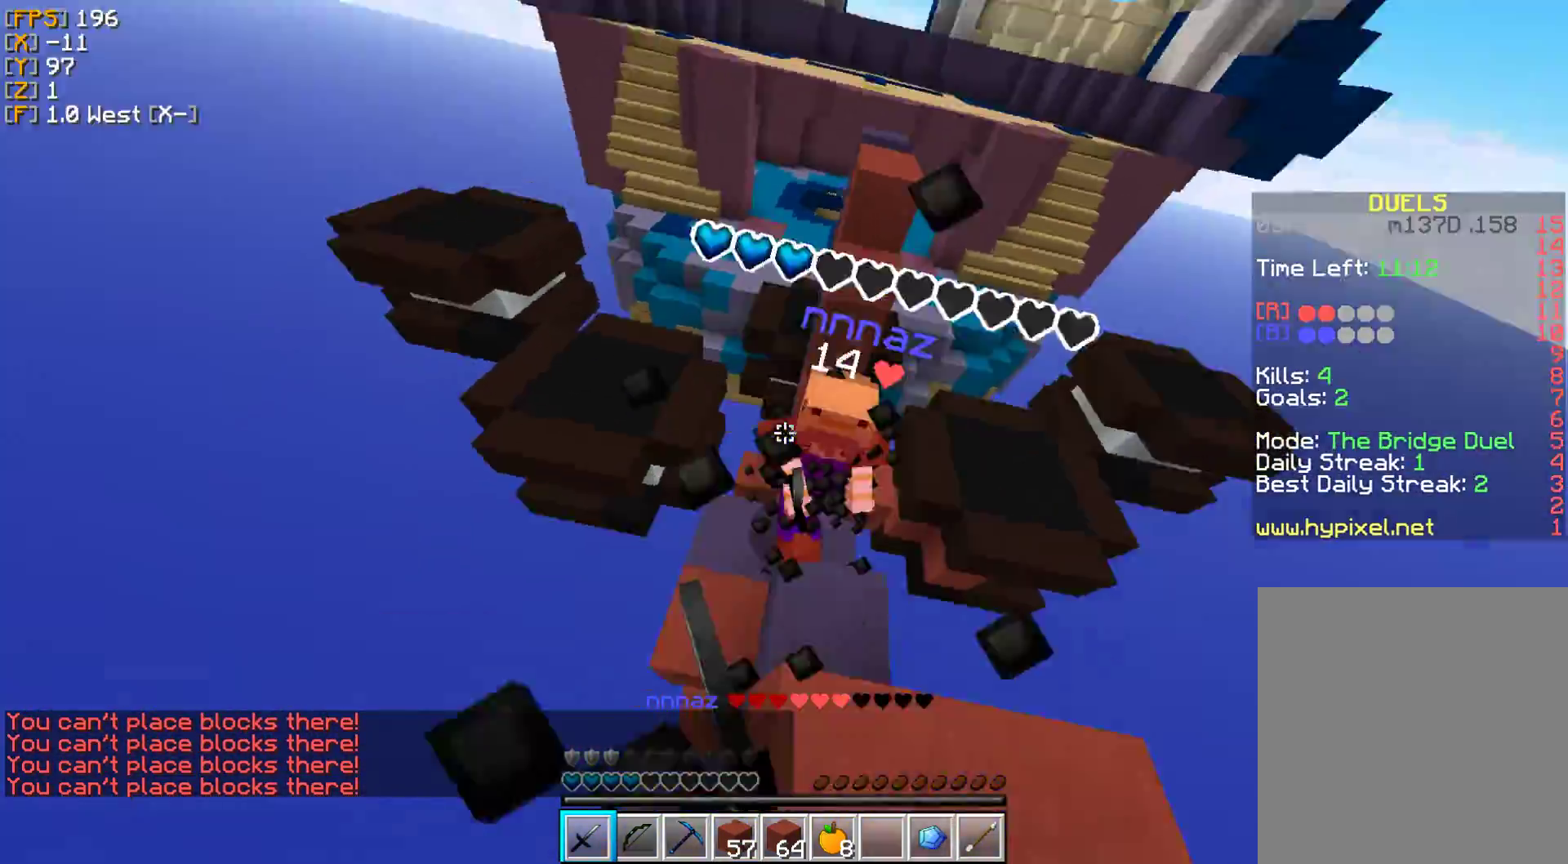
{"keys": ["w"], "mouse": [], "events": [[83, "mouse_left", "up"], [100, "w", "up"], [167, "mouse_left", "down"], [183, "mouse_right", "down"], [250, "mouse_right", "up"], [267, "mouse_left", "up"], [333, "w", "down"], [350, "mouse_left", "down"], [450, "mouse_left", "up"]]}
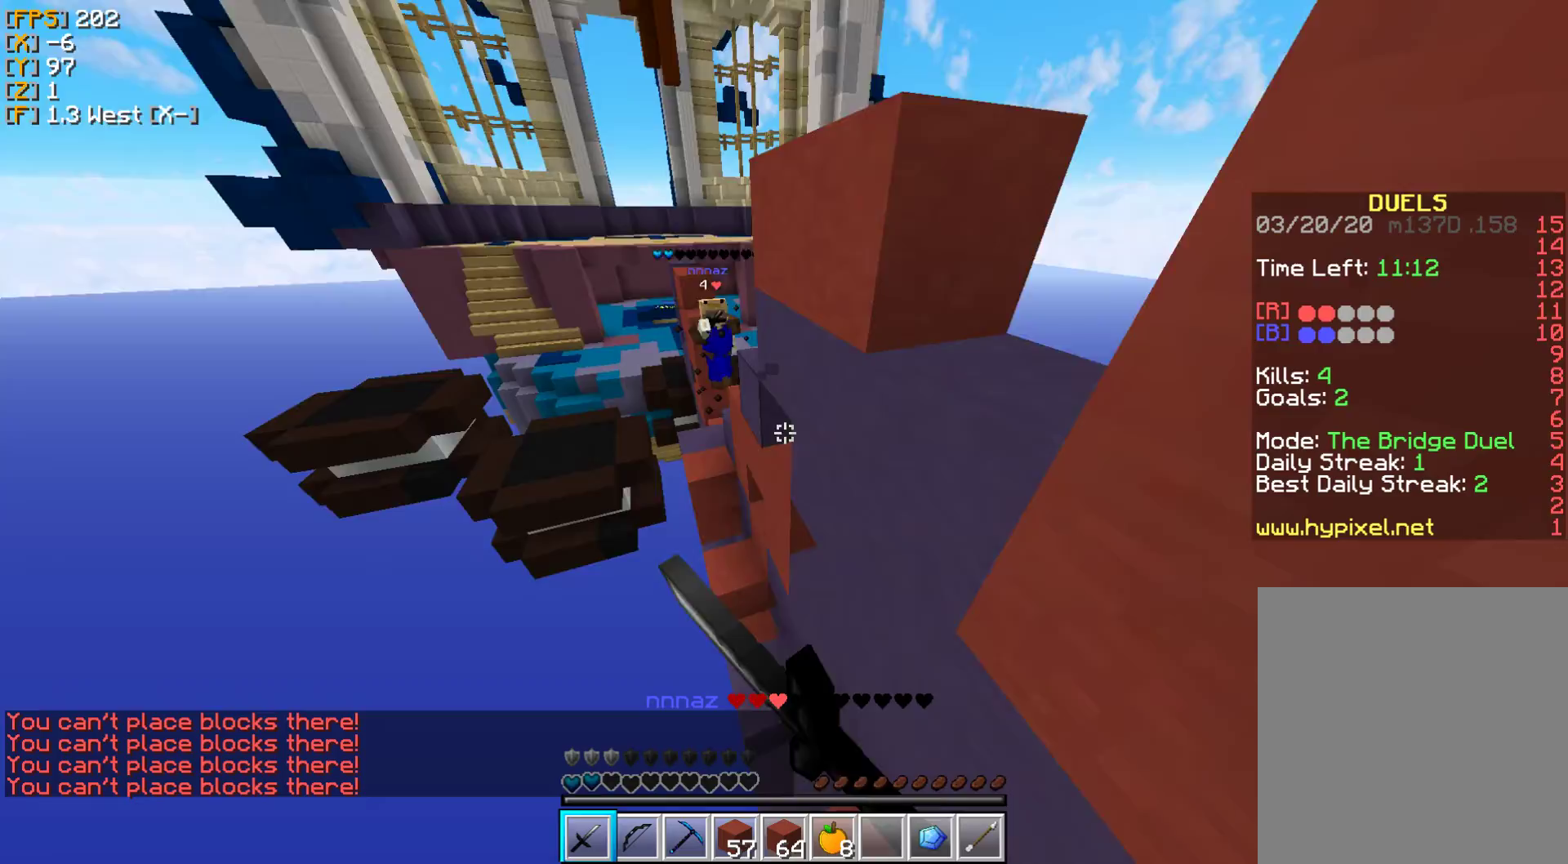
{"keys": [], "mouse": [], "events": [[67, "mouse_right", "down"], [150, "mouse_right", "up"], [233, "mouse_right", "down"], [333, "mouse_right", "up"], [417, "mouse_right", "down"], [467, "w", "up"], [500, "mouse_right", "up"]]}
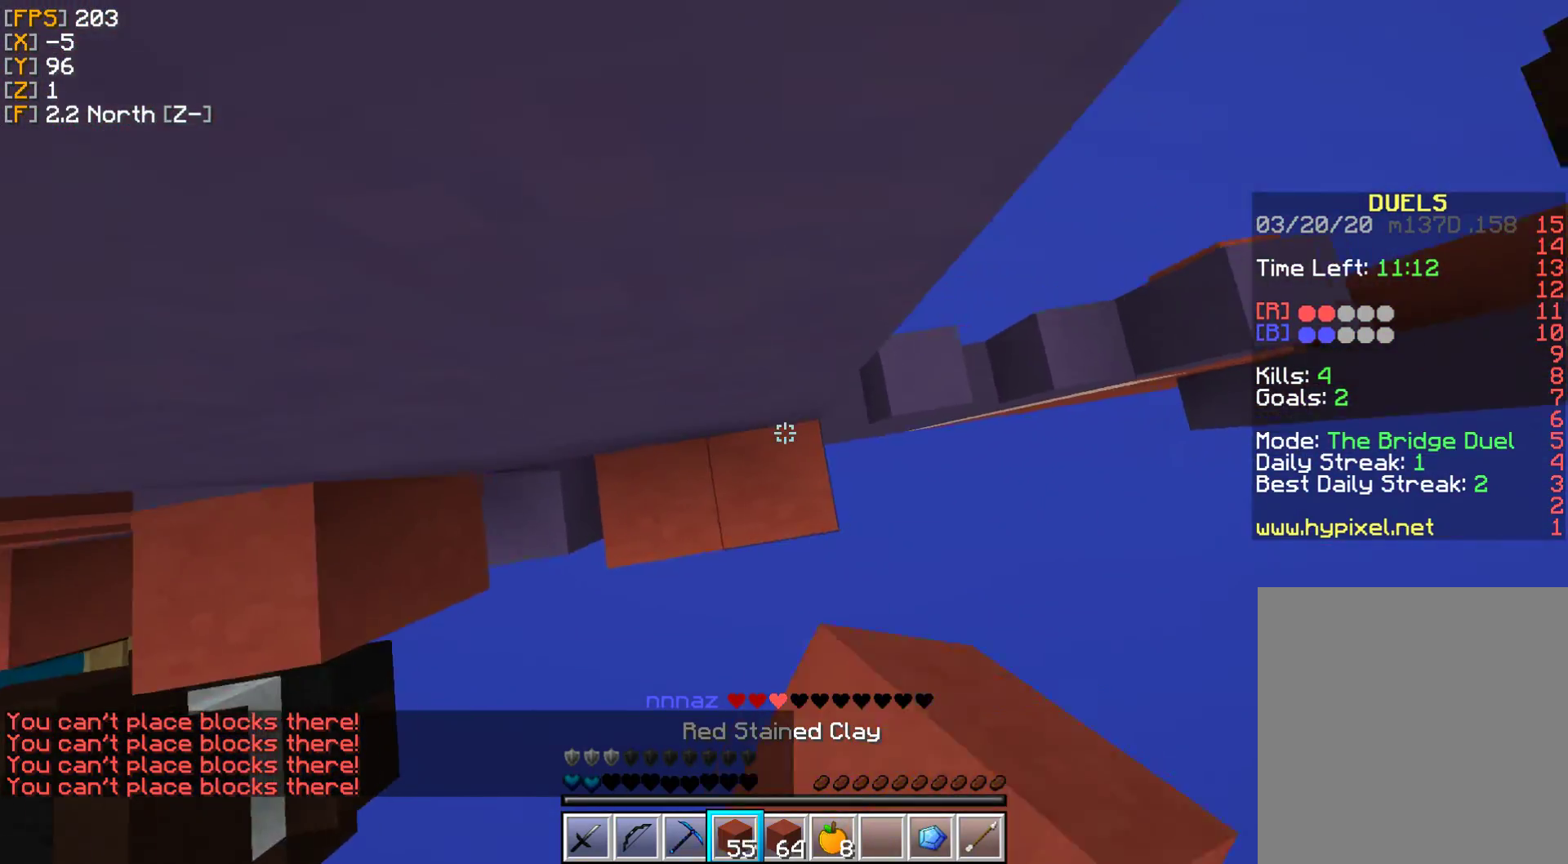
{"keys": ["w"], "mouse": ["right"], "events": [[83, "mouse_right", "down"], [183, "a", "down"], [200, "mouse_right", "up"], [283, "mouse_right", "down"], [367, "mouse_right", "up"], [383, "w", "down"], [400, "a", "up"], [500, "mouse_right", "down"]]}
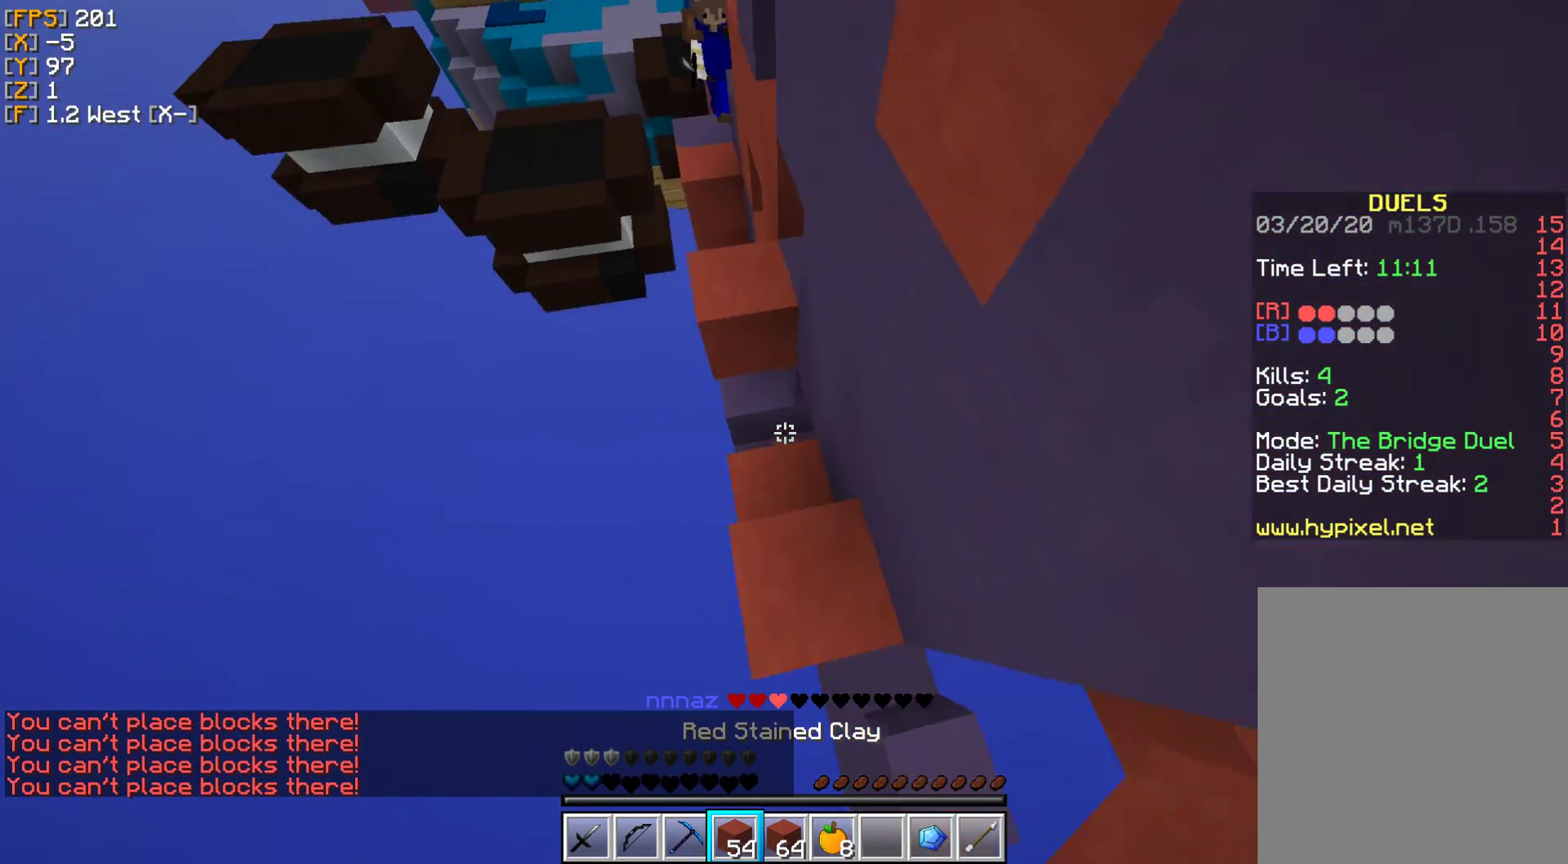
{"keys": ["w"], "mouse": [], "events": [[133, "mouse_right", "up"], [200, "mouse_right", "down"], [300, "mouse_right", "up"], [400, "mouse_right", "down"], [483, "mouse_right", "up"]]}
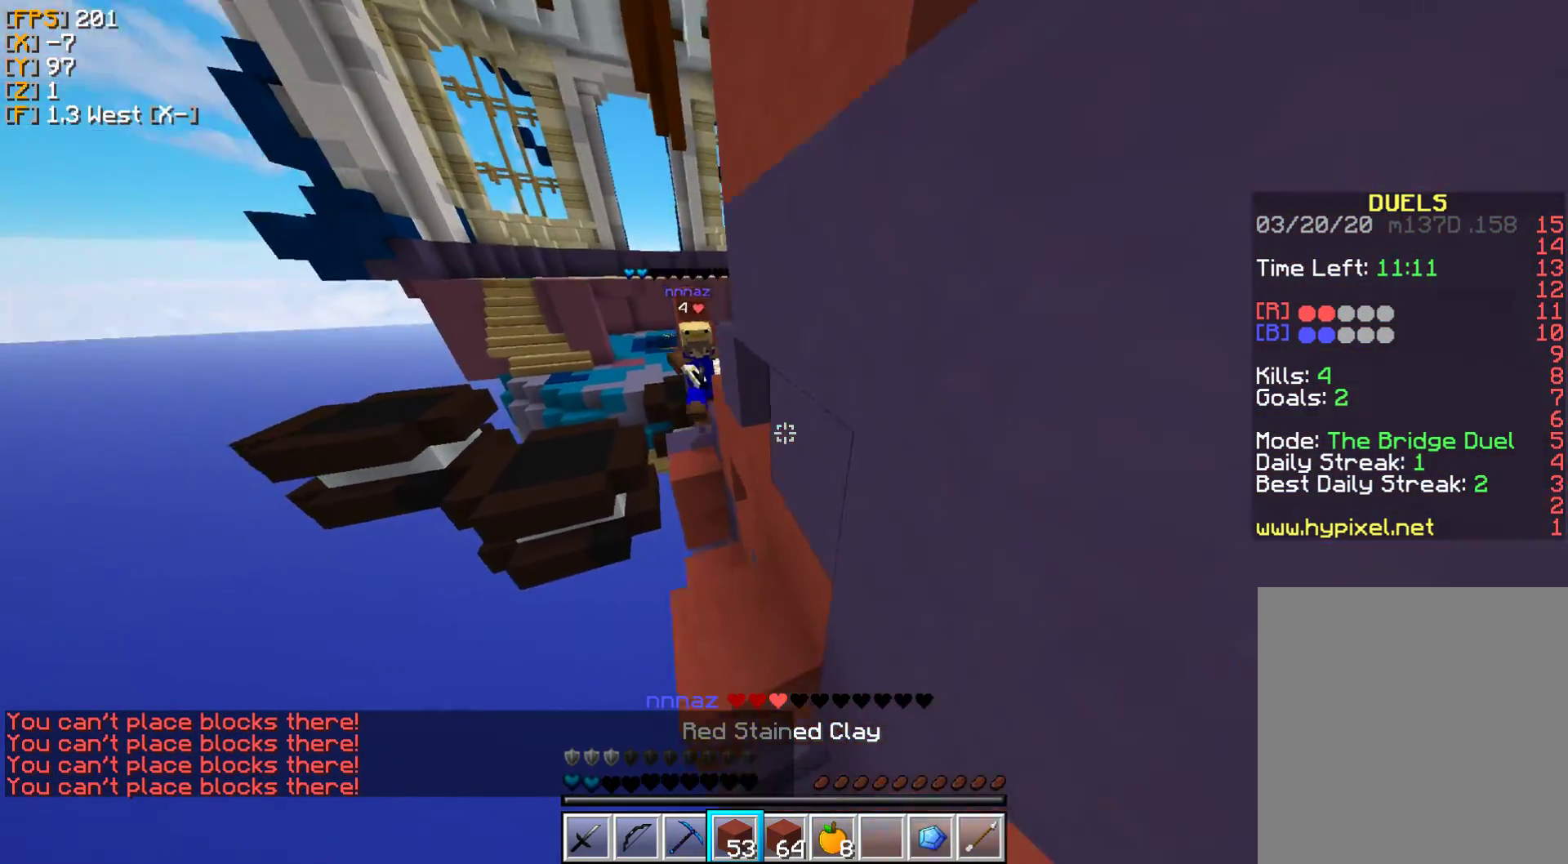
{"keys": ["w"], "mouse": [], "events": [[17, "a", "down"], [100, "mouse_right", "down"], [217, "mouse_right", "up"], [250, "a", "up"], [283, "mouse_right", "down"], [417, "mouse_right", "up"]]}
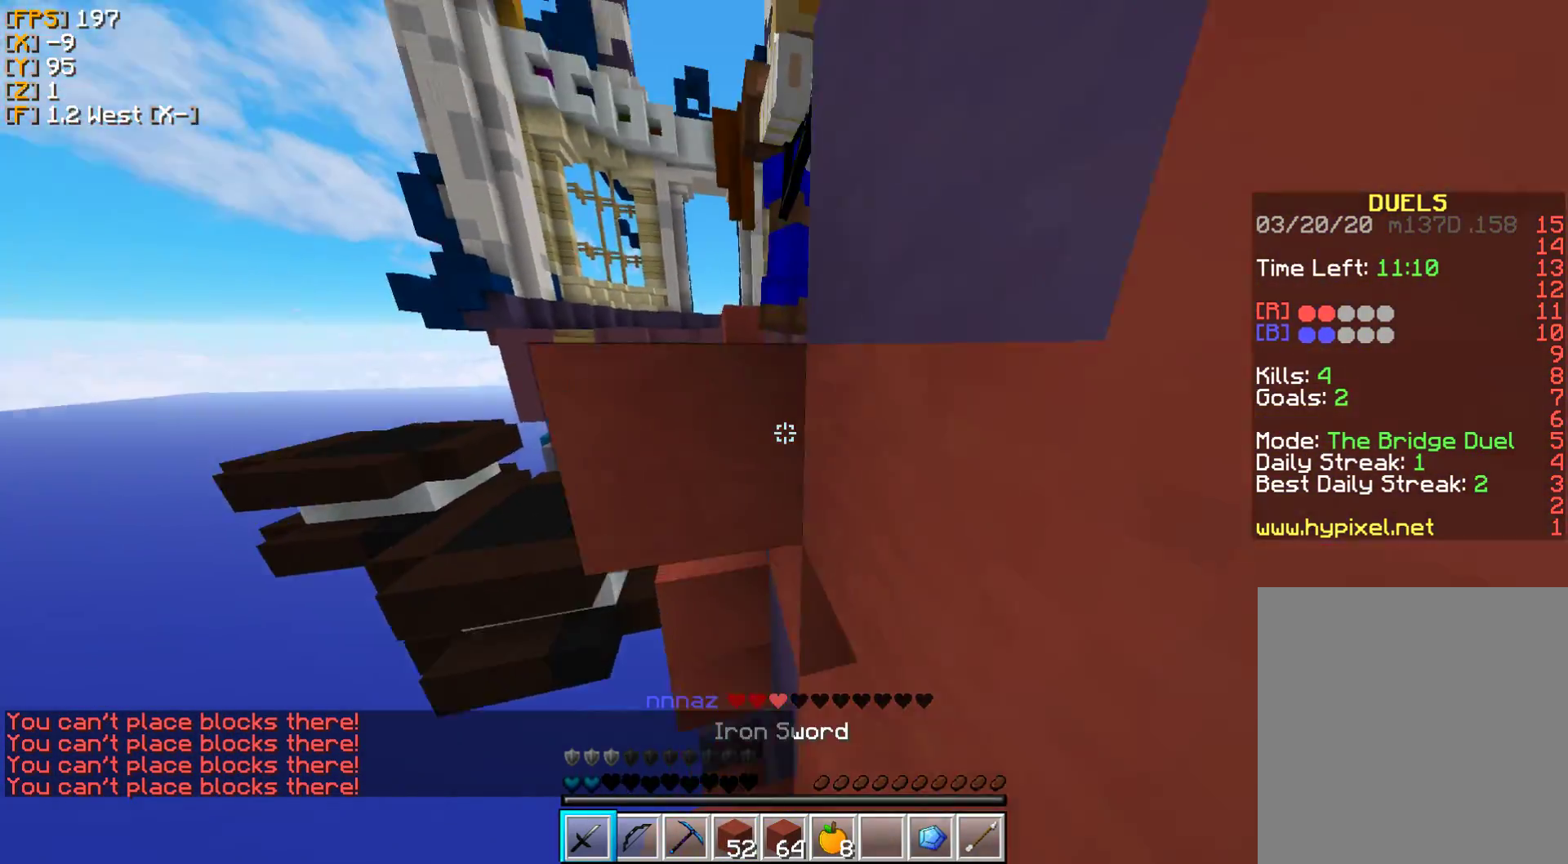
{"keys": ["w"], "mouse": ["left"], "events": [[117, "mouse_left", "down"], [167, "a", "down"], [217, "mouse_left", "up"], [300, "mouse_left", "down"], [400, "a", "up"], [400, "mouse_left", "up"], [500, "mouse_left", "down"]]}
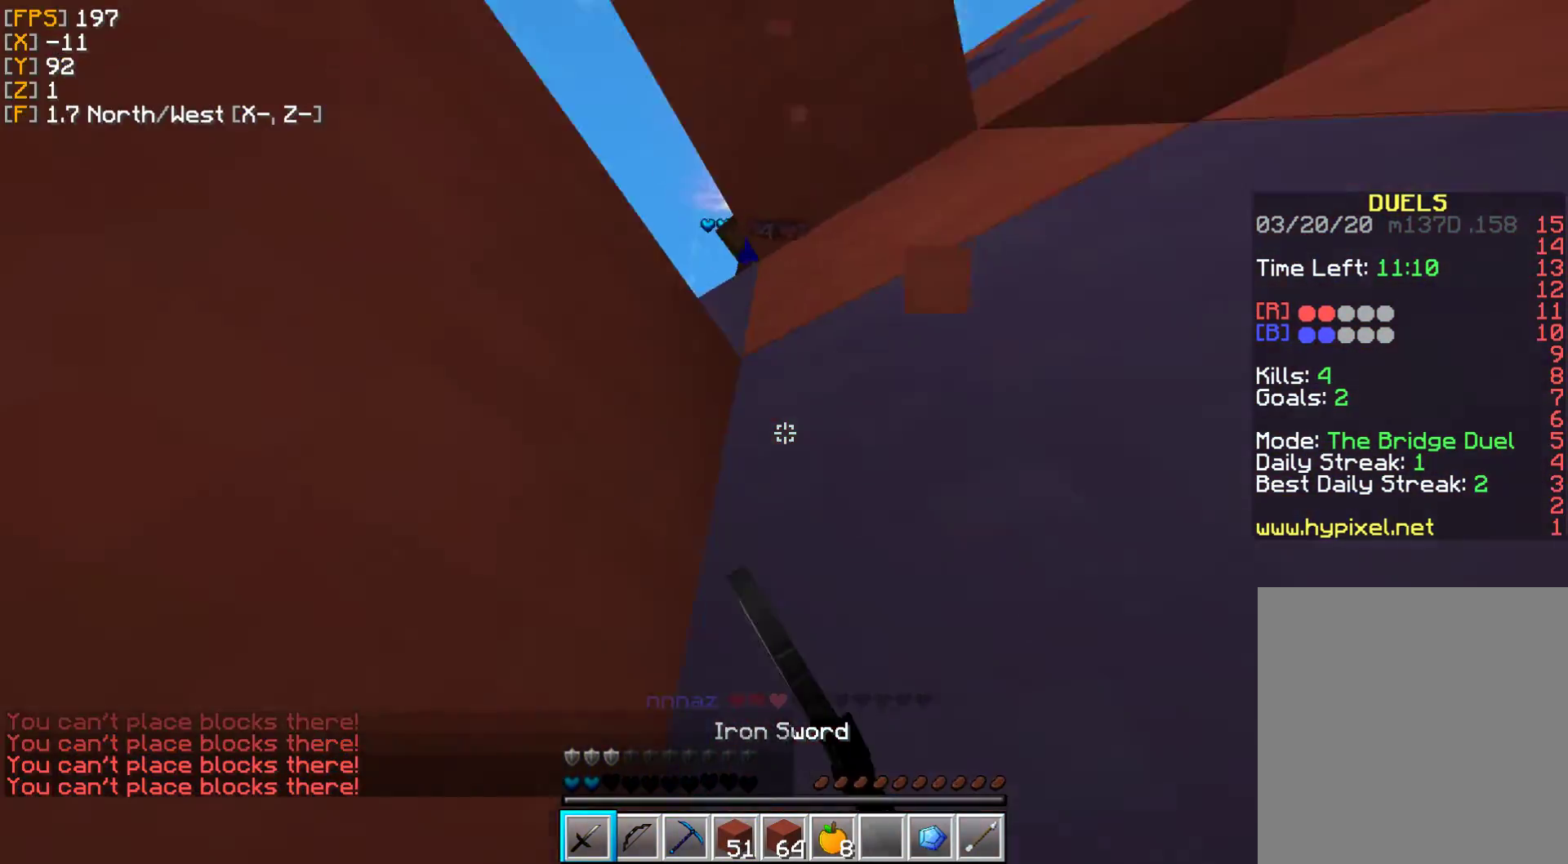
{"keys": ["w"], "mouse": ["right"], "events": [[117, "mouse_left", "up"], [250, "mouse_right", "down"], [350, "mouse_right", "up"], [433, "mouse_right", "down"]]}
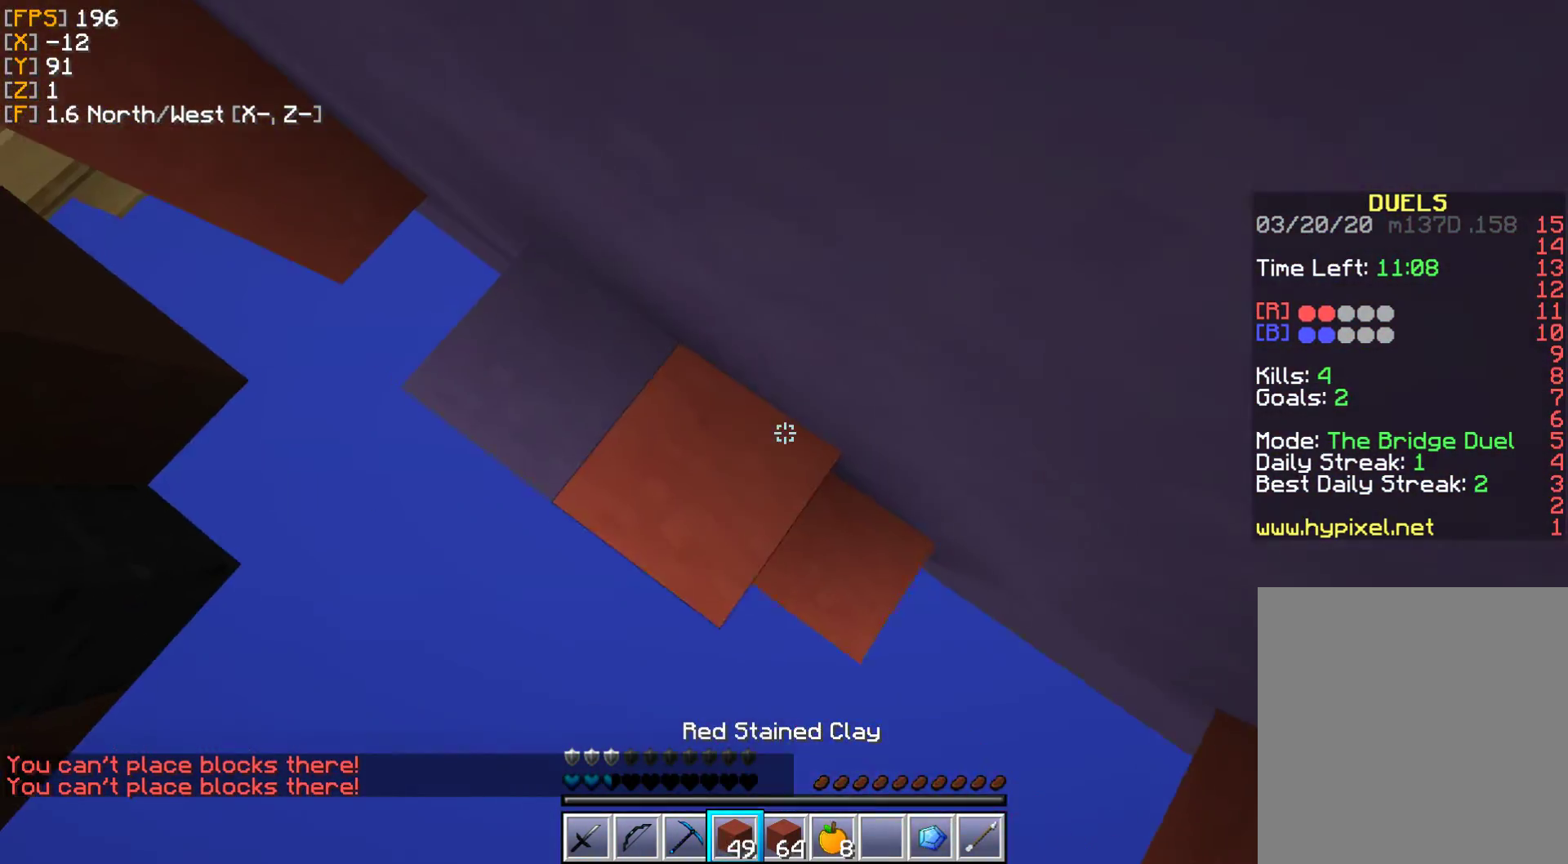
{"keys": [], "mouse": [], "events": [[33, "mouse_right", "up"], [167, "mouse_right", "down"], [217, "mouse_right", "up"], [433, "w", "up"]]}
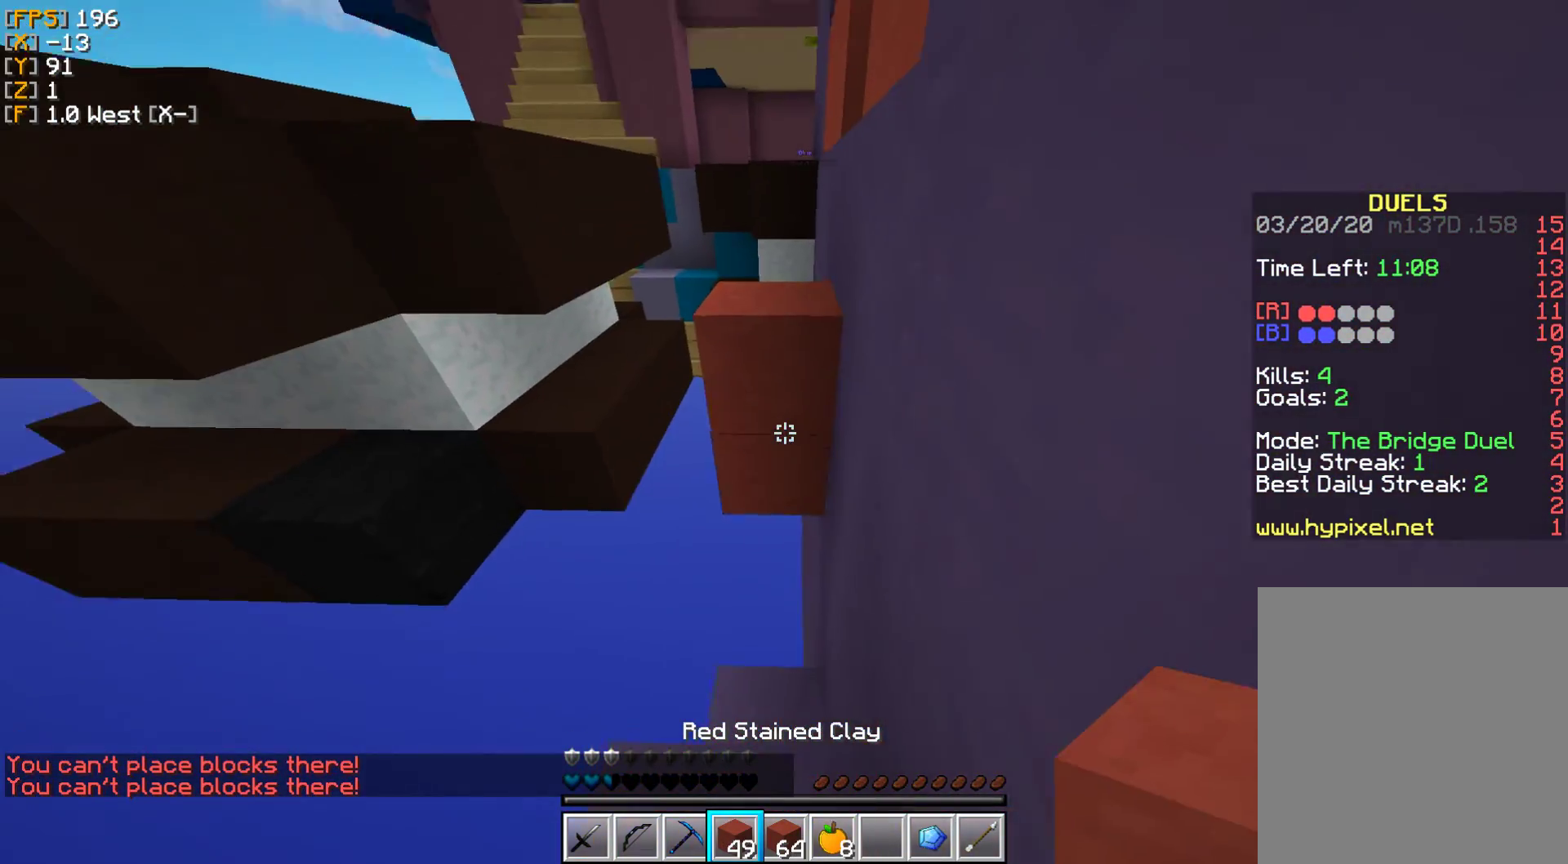
{"keys": ["w"], "mouse": [], "events": [[150, "mouse_right", "down"], [233, "mouse_right", "up"], [267, "w", "down"]]}
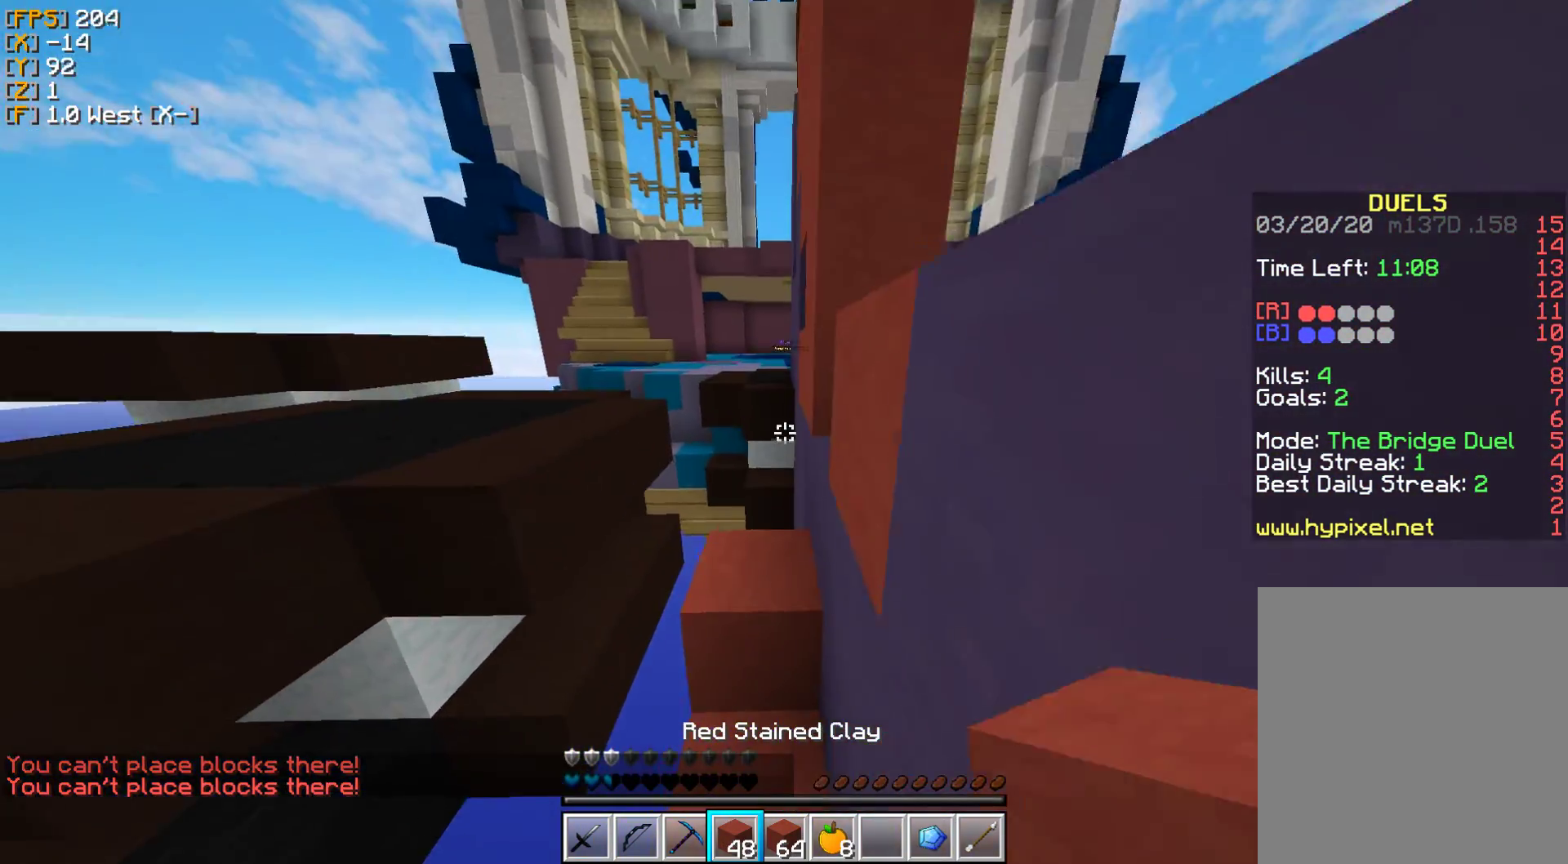
{"keys": ["a", "w"], "mouse": [], "events": [[483, "a", "down"]]}
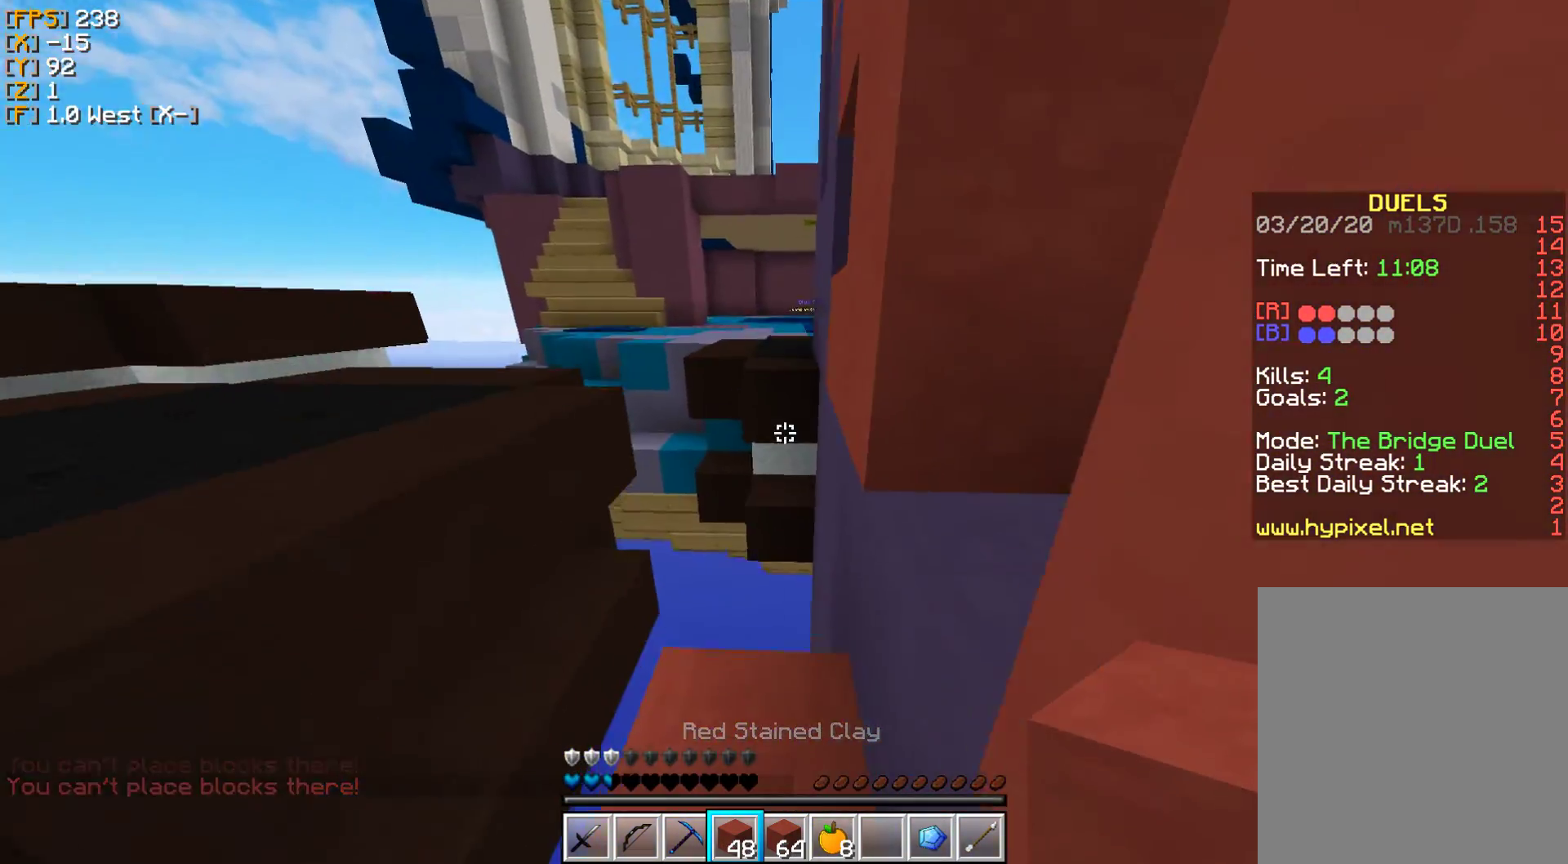
{"keys": ["w"], "mouse": [], "events": [[117, "a", "up"], [183, "mouse_right", "down"], [283, "mouse_right", "up"], [367, "mouse_right", "down"], [450, "mouse_right", "up"]]}
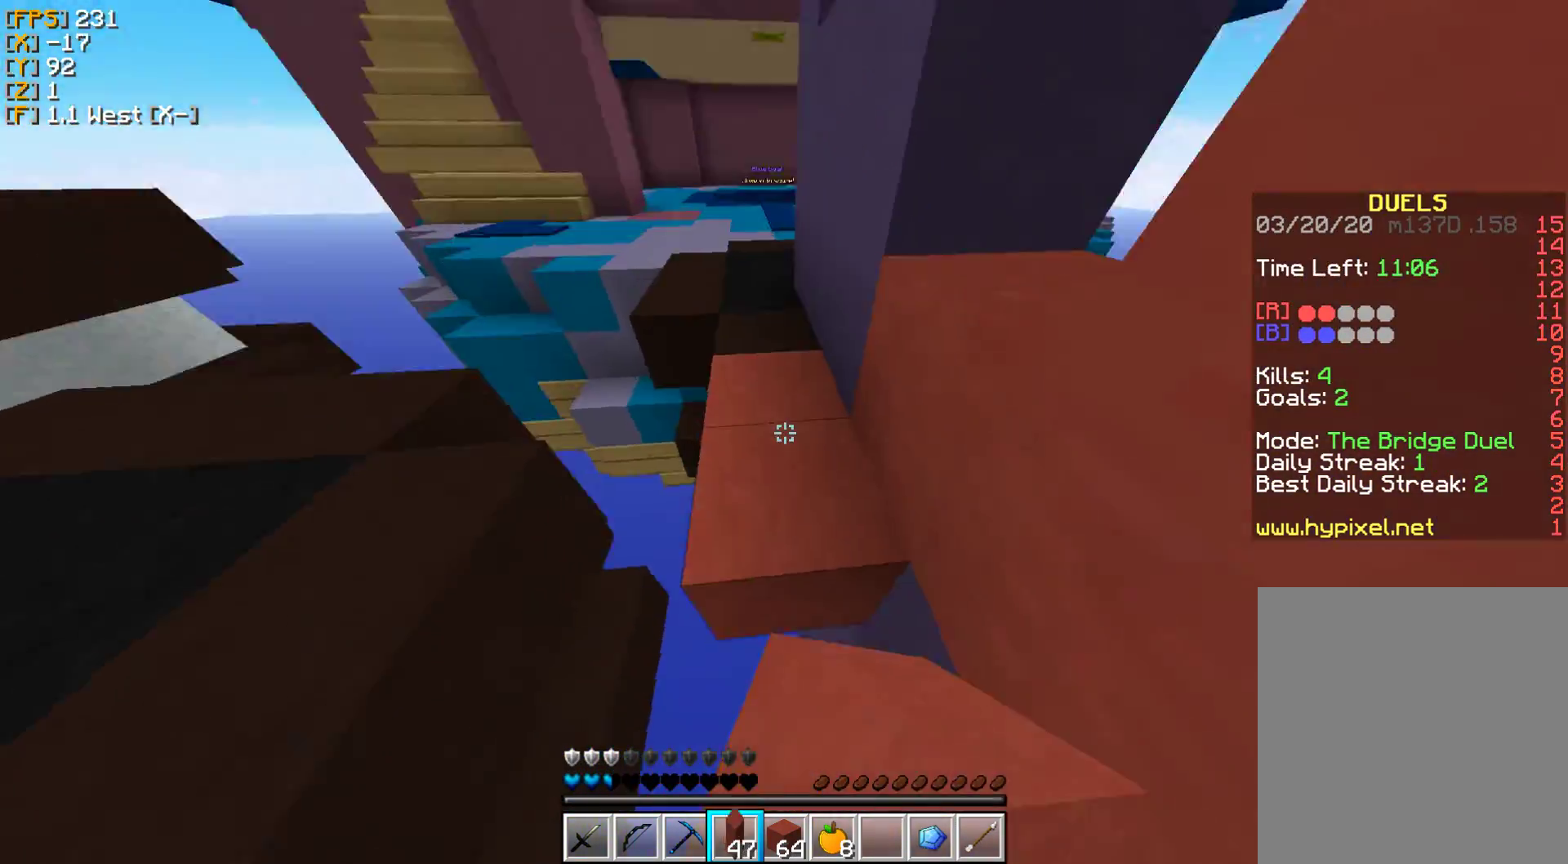
{"keys": ["a"], "mouse": [], "events": [[17, "a", "down"], [133, "mouse_right", "down"], [217, "w", "up"], [250, "mouse_right", "up"], [317, "mouse_right", "down"], [433, "mouse_right", "up"]]}
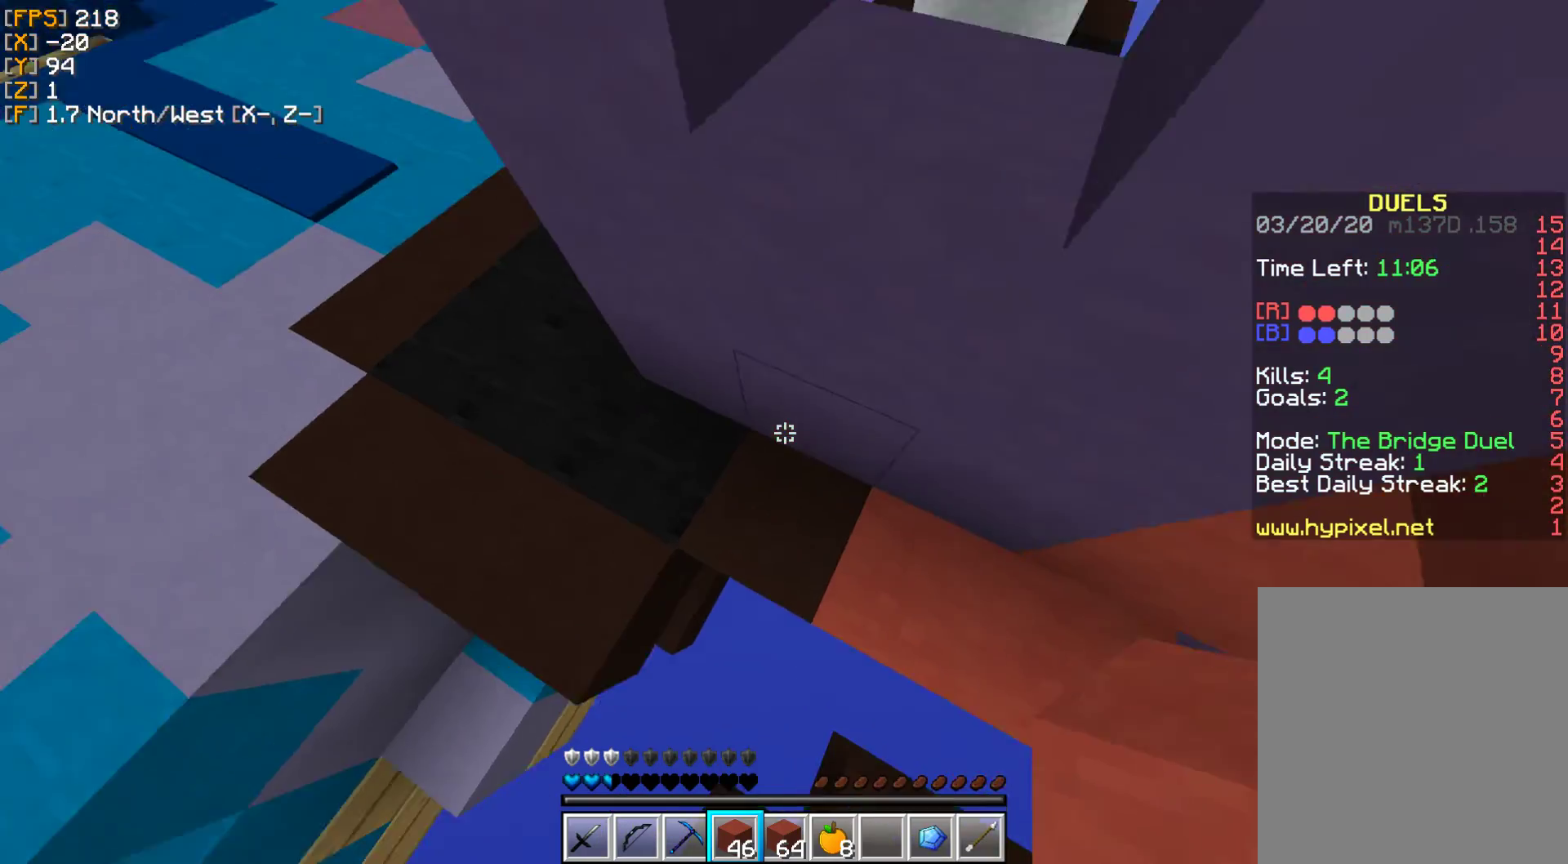
{"keys": ["w"], "mouse": [], "events": [[33, "w", "down"], [50, "mouse_right", "down"], [150, "mouse_right", "up"], [233, "mouse_right", "down"], [317, "mouse_right", "up"], [333, "a", "up"], [433, "mouse_right", "down"], [483, "mouse_right", "up"]]}
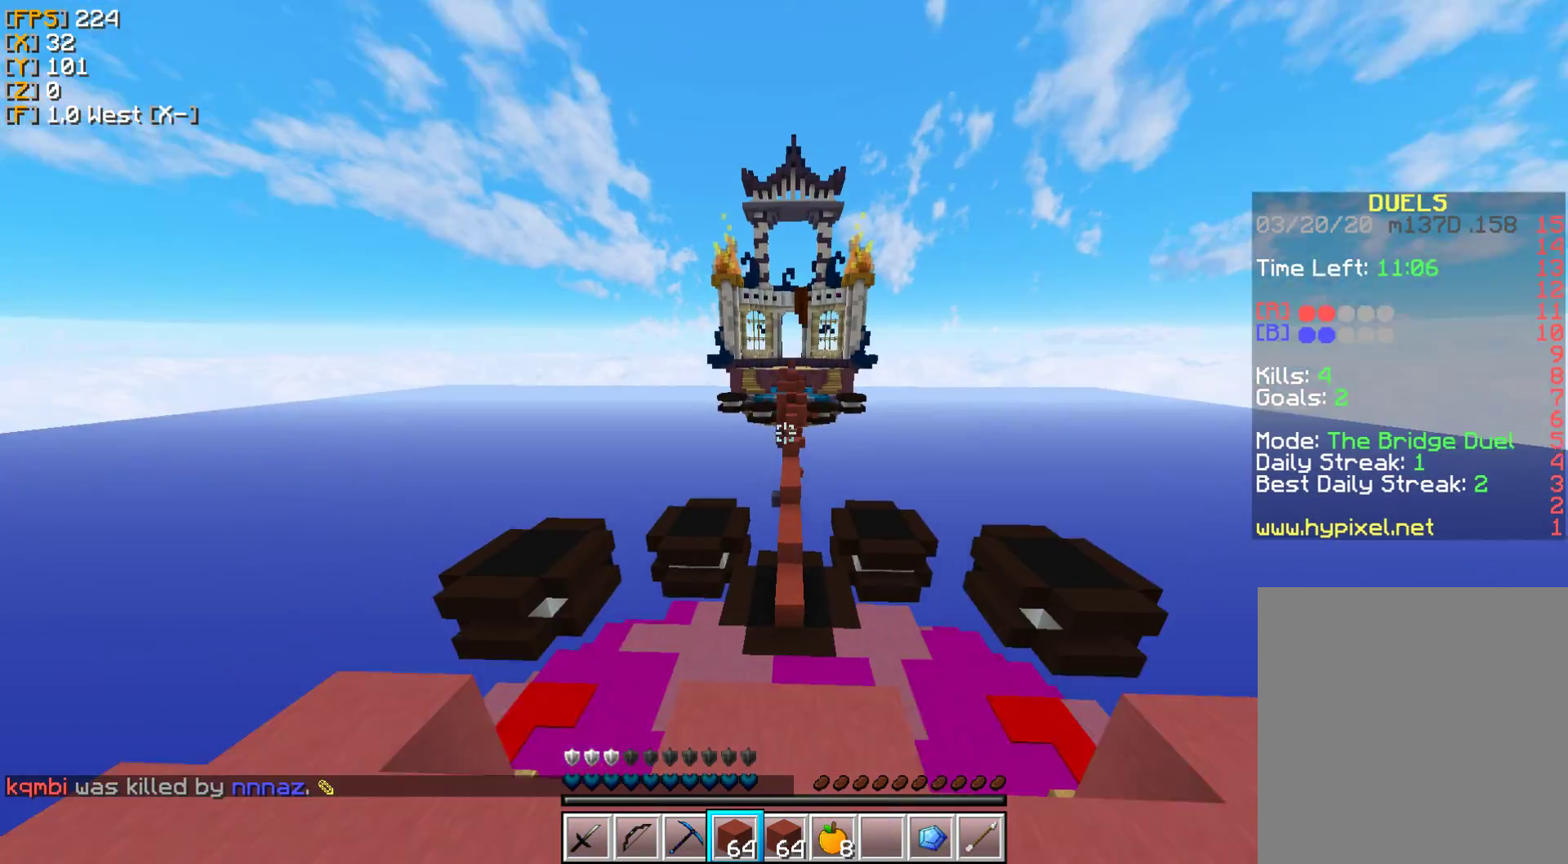
{"keys": ["w"], "mouse": [], "events": []}
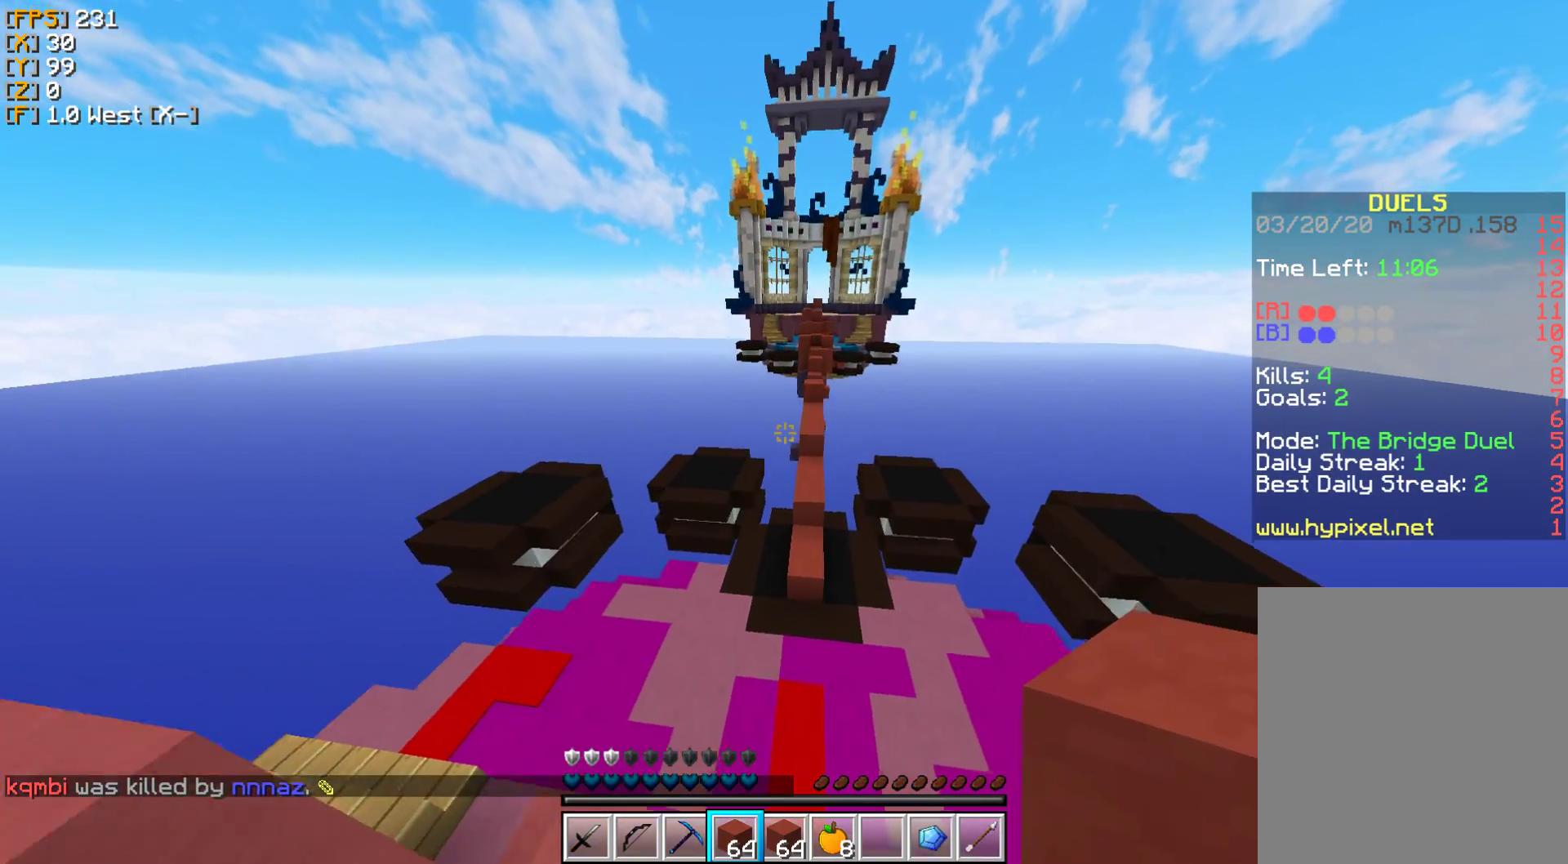
{"keys": ["w"], "mouse": [], "events": []}
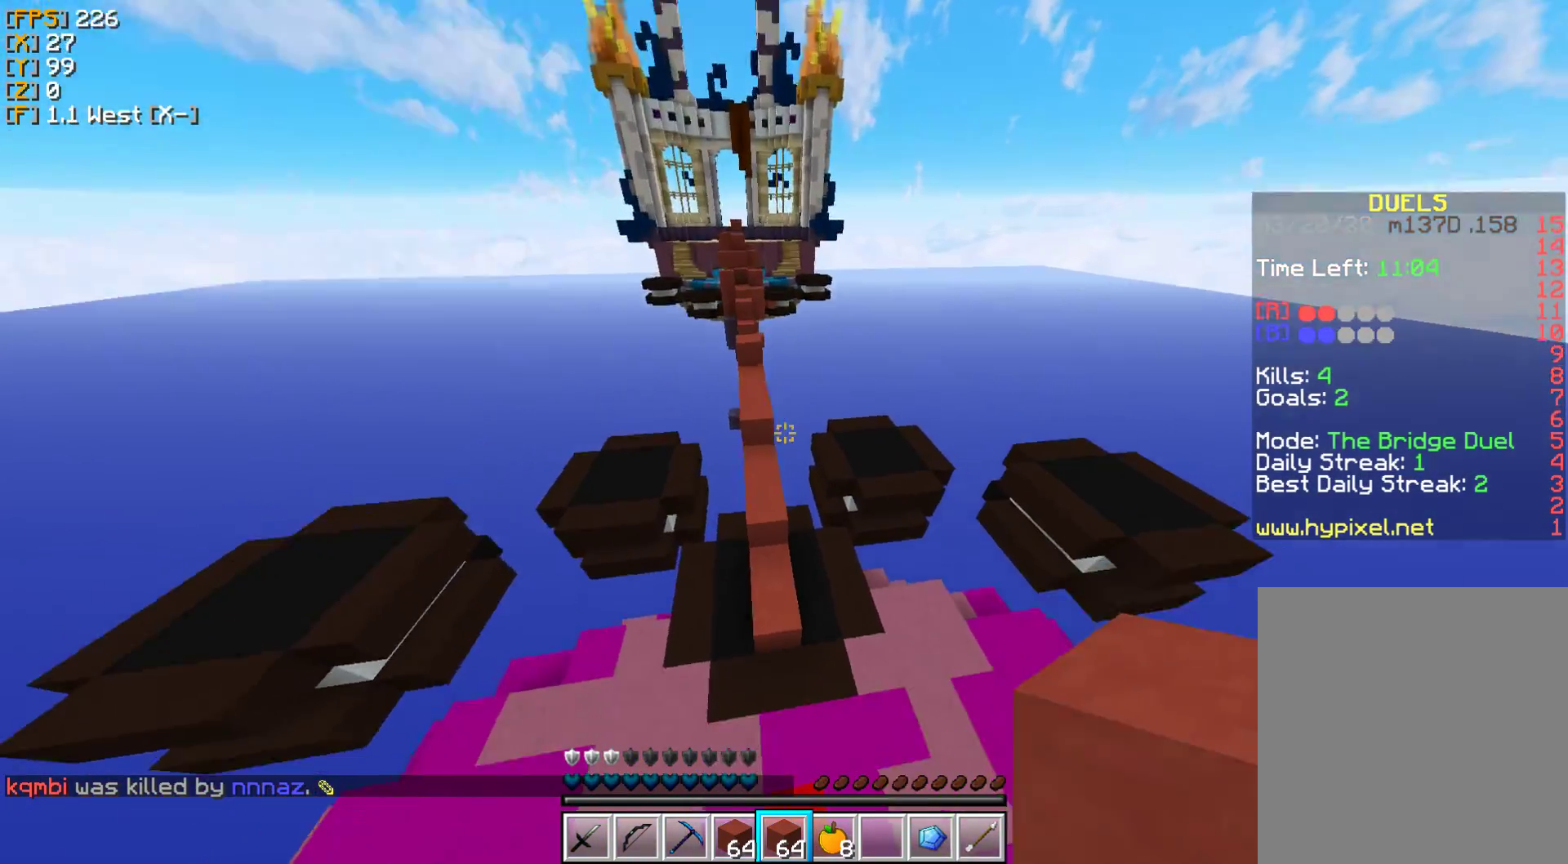
{"keys": ["w"], "mouse": ["right"], "events": [[433, "mouse_right", "down"]]}
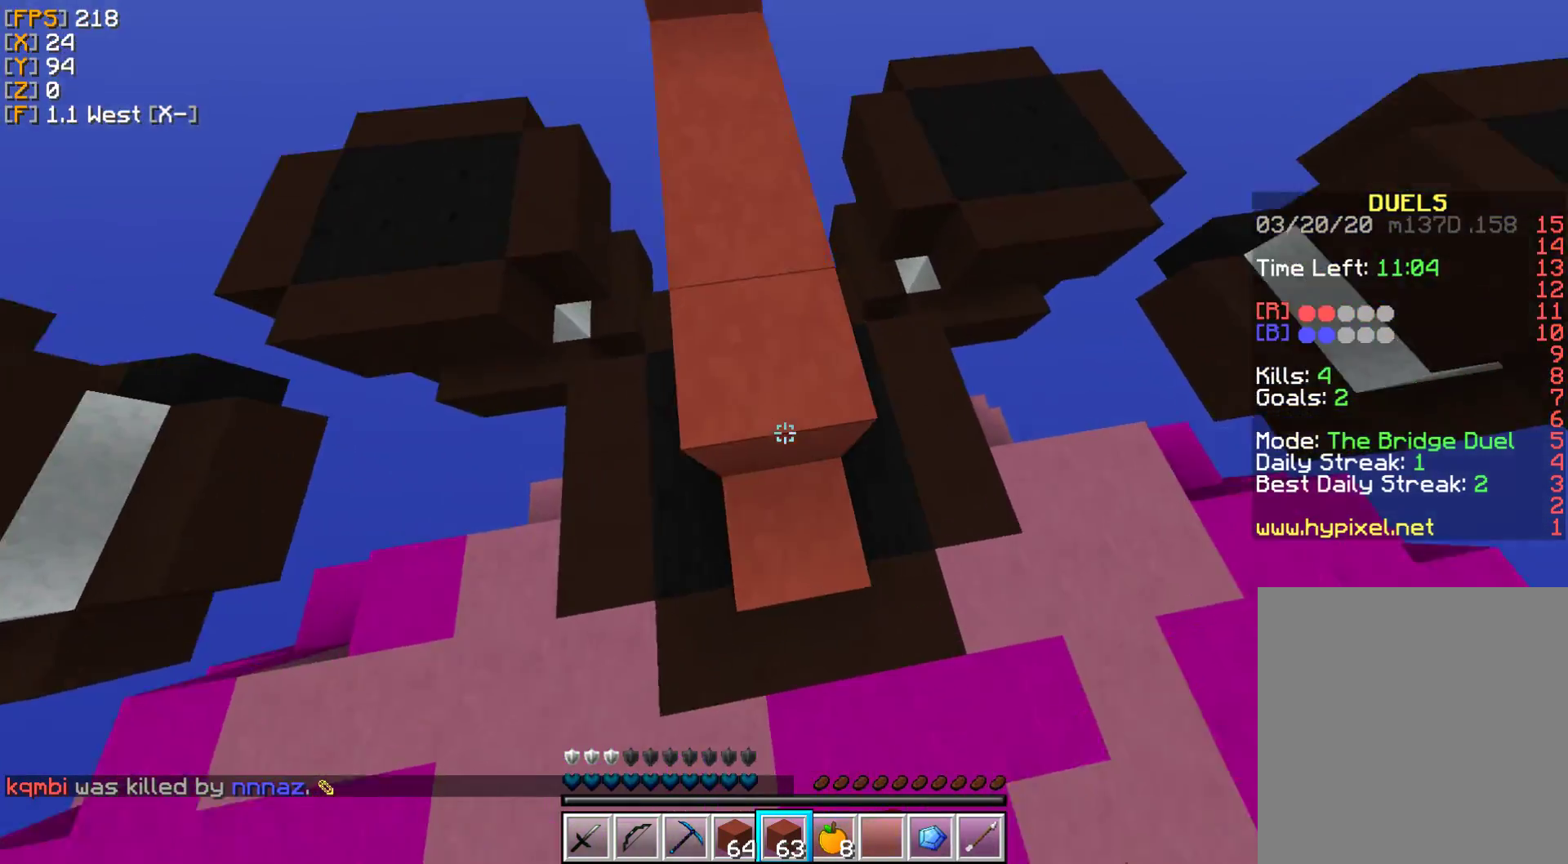
{"keys": ["w"], "mouse": [], "events": [[50, "mouse_right", "up"]]}
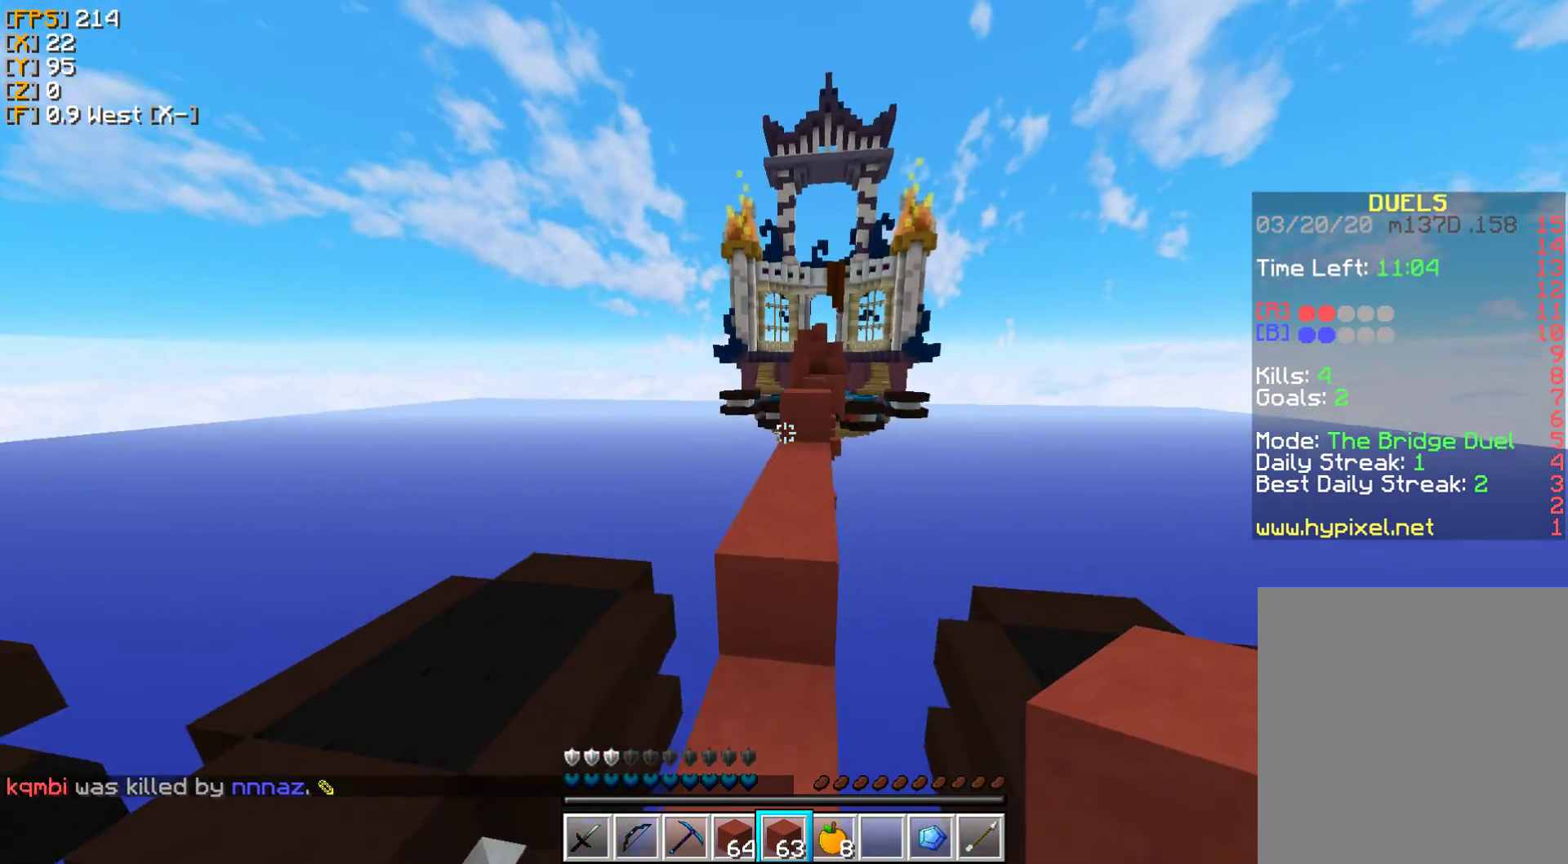
{"keys": ["w"], "mouse": [], "events": []}
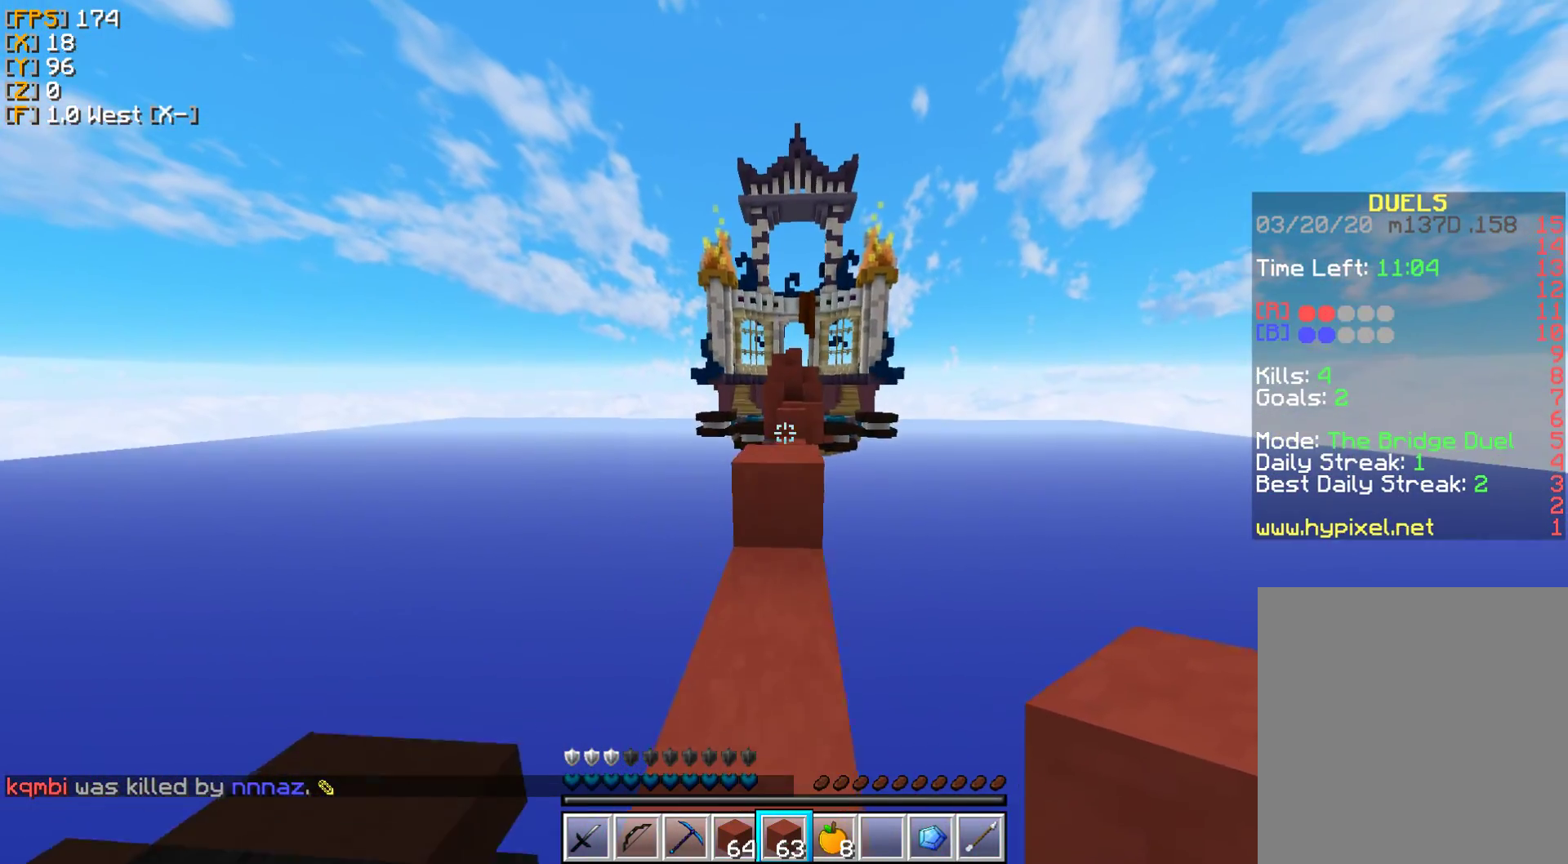
{"keys": ["w"], "mouse": [], "events": []}
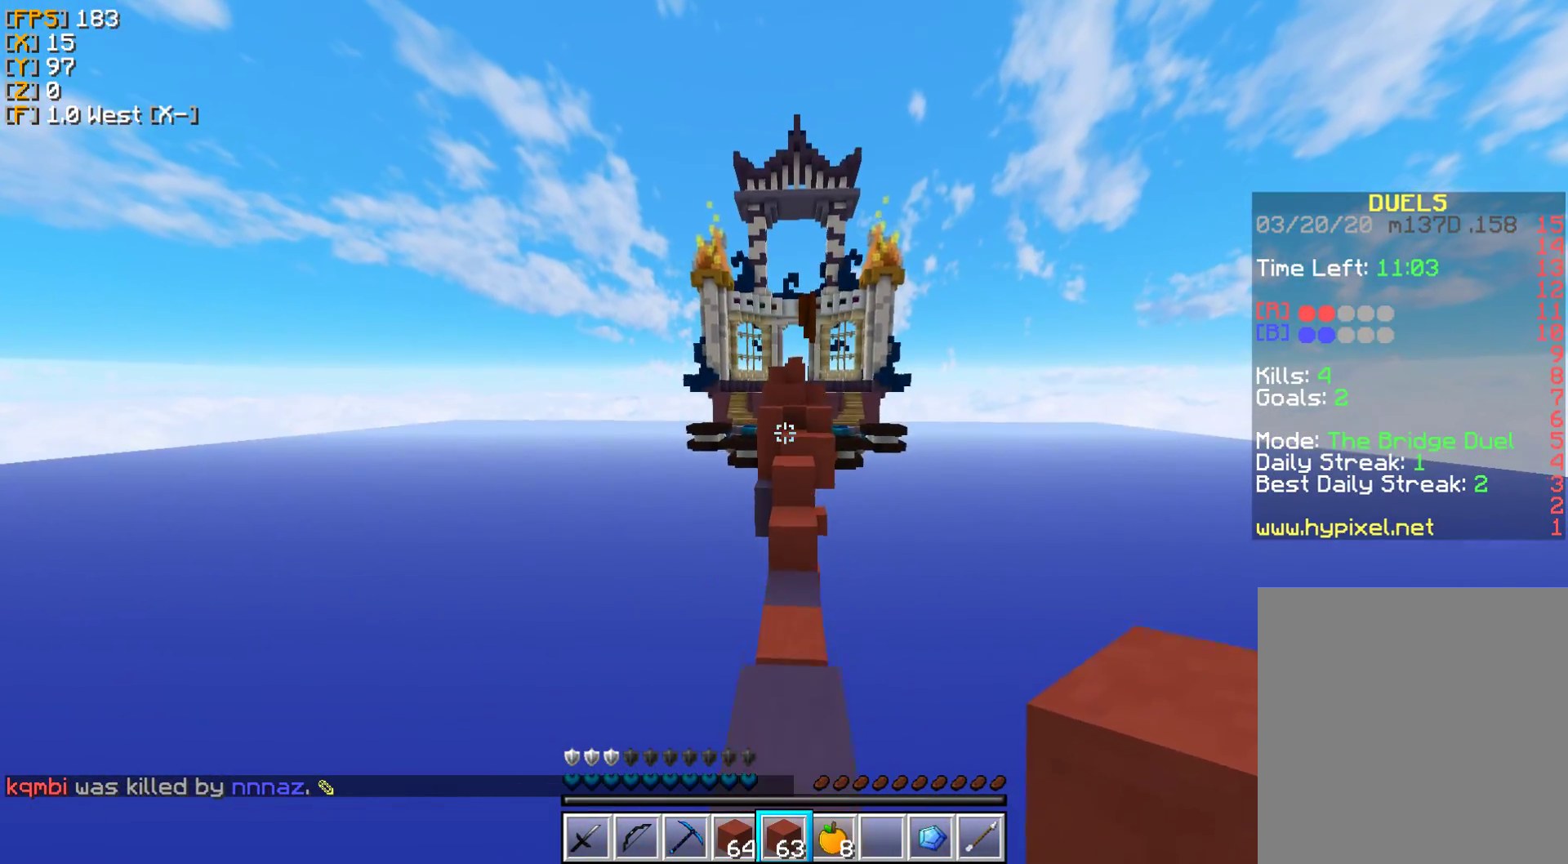
{"keys": ["w"], "mouse": ["right"], "events": [[417, "mouse_right", "down"]]}
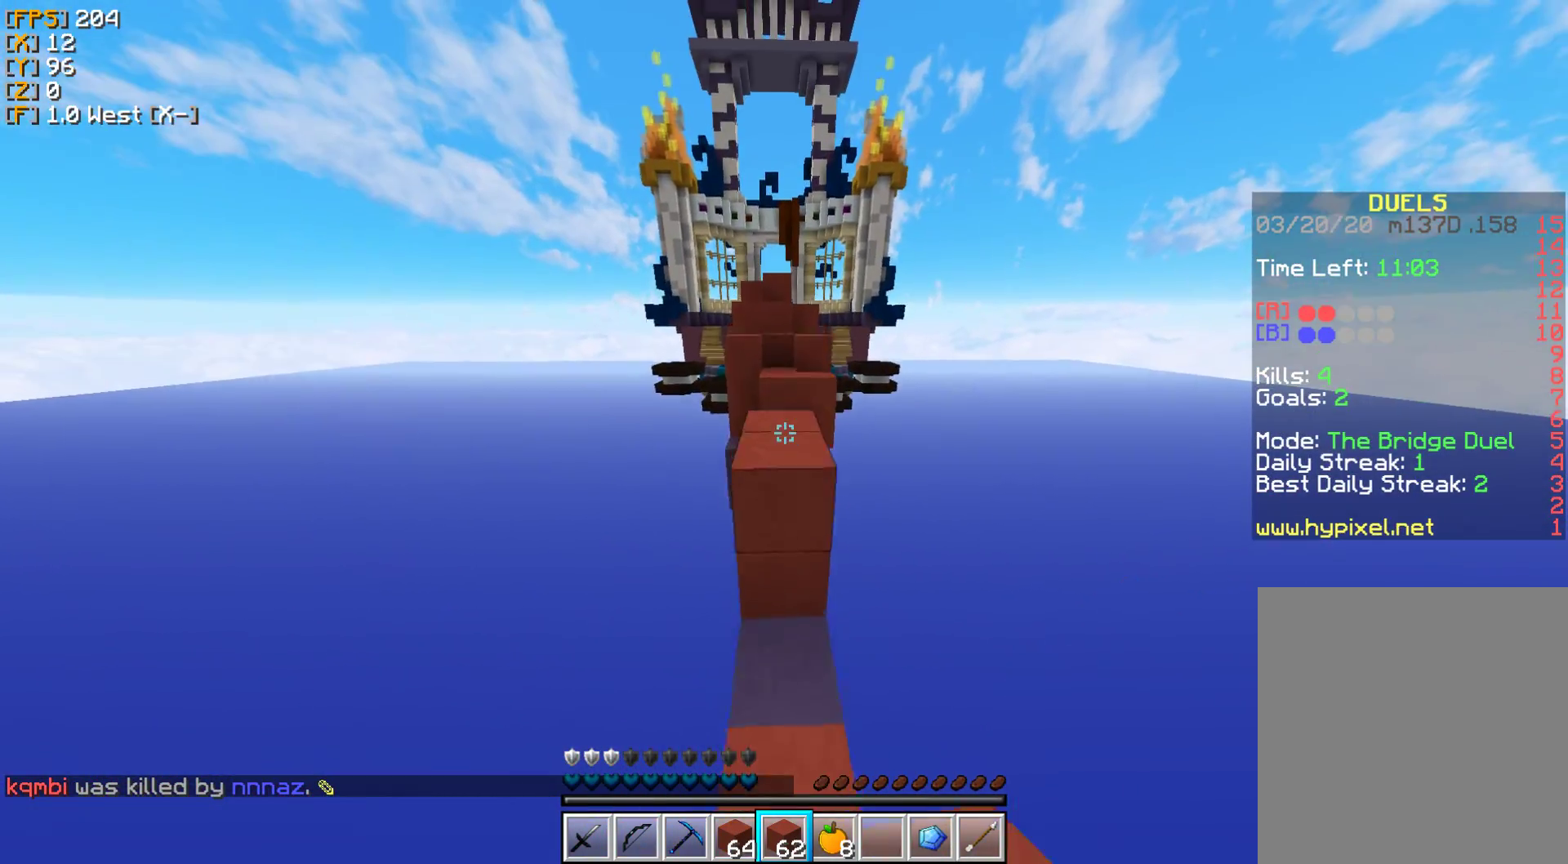
{"keys": ["w"], "mouse": [], "events": [[33, "mouse_right", "up"]]}
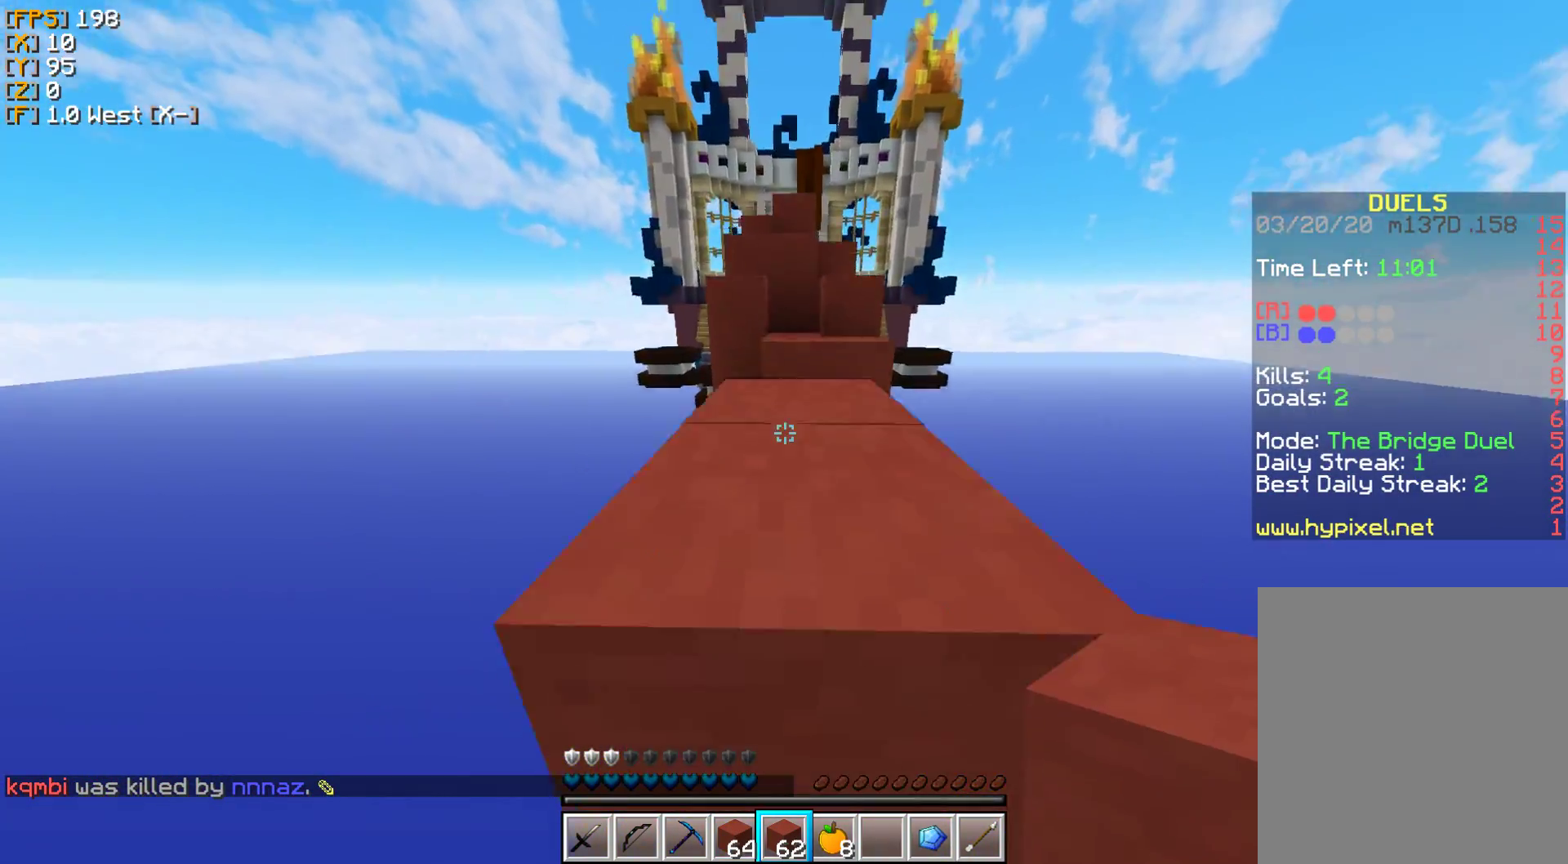
{"keys": ["w"], "mouse": ["right"], "events": [[400, "mouse_right", "down"]]}
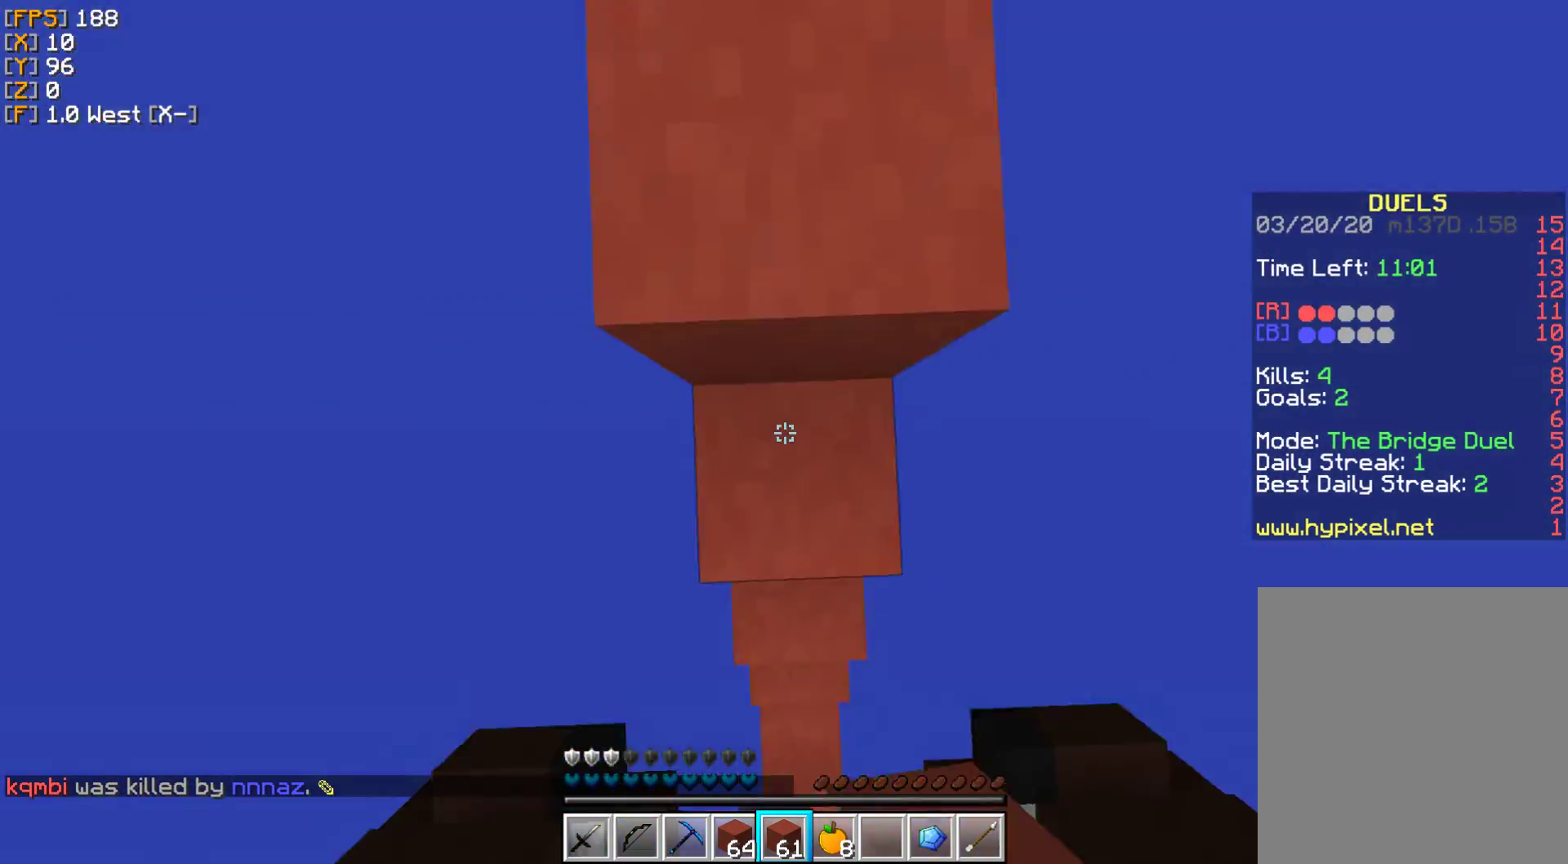
{"keys": ["w"], "mouse": [], "events": [[17, "mouse_right", "up"]]}
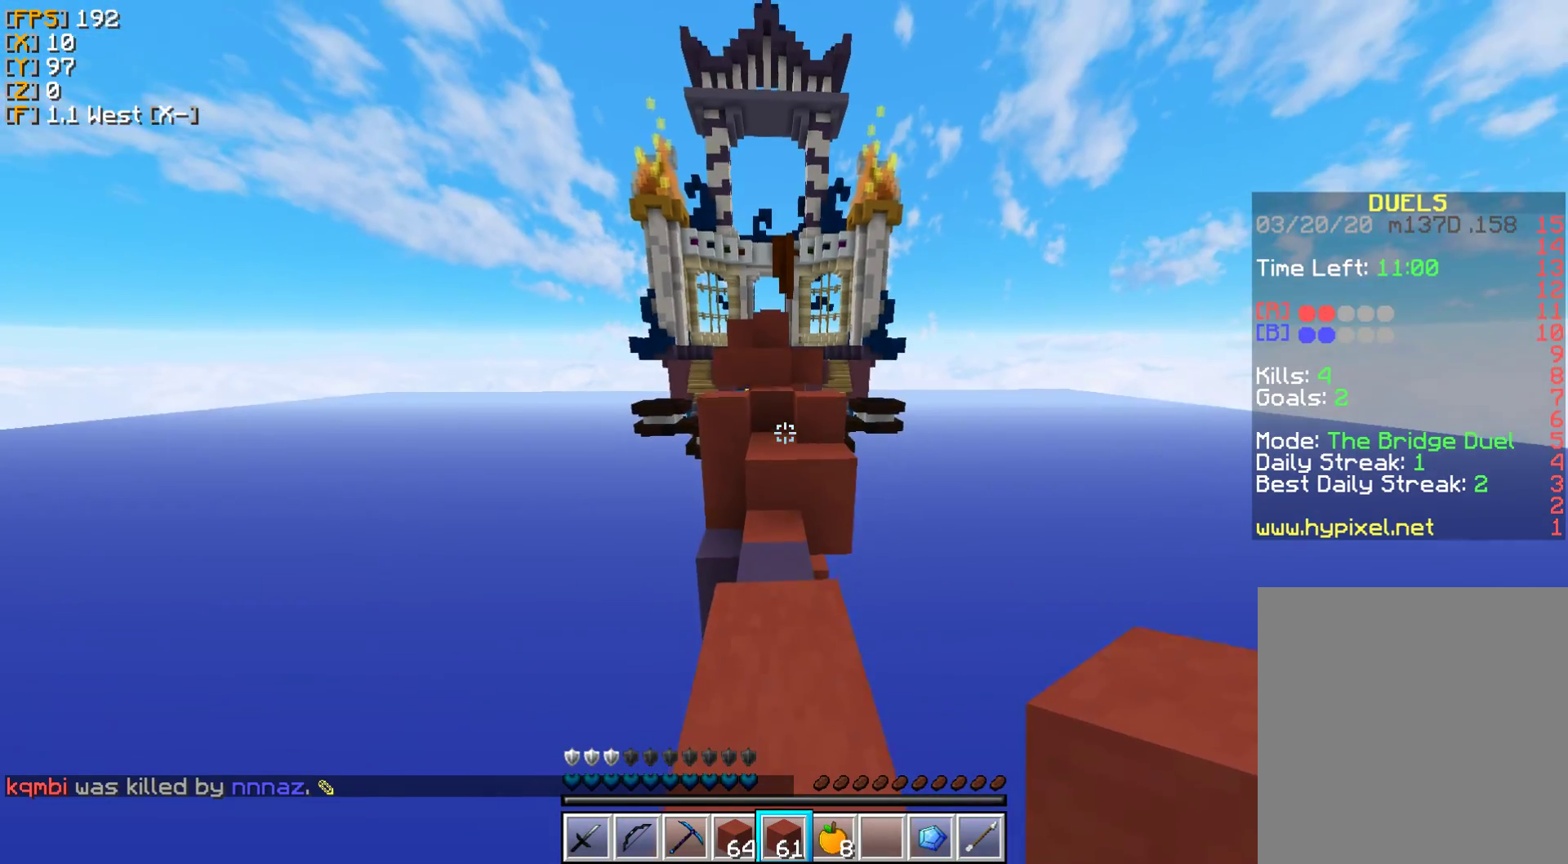
{"keys": ["w"], "mouse": [], "events": []}
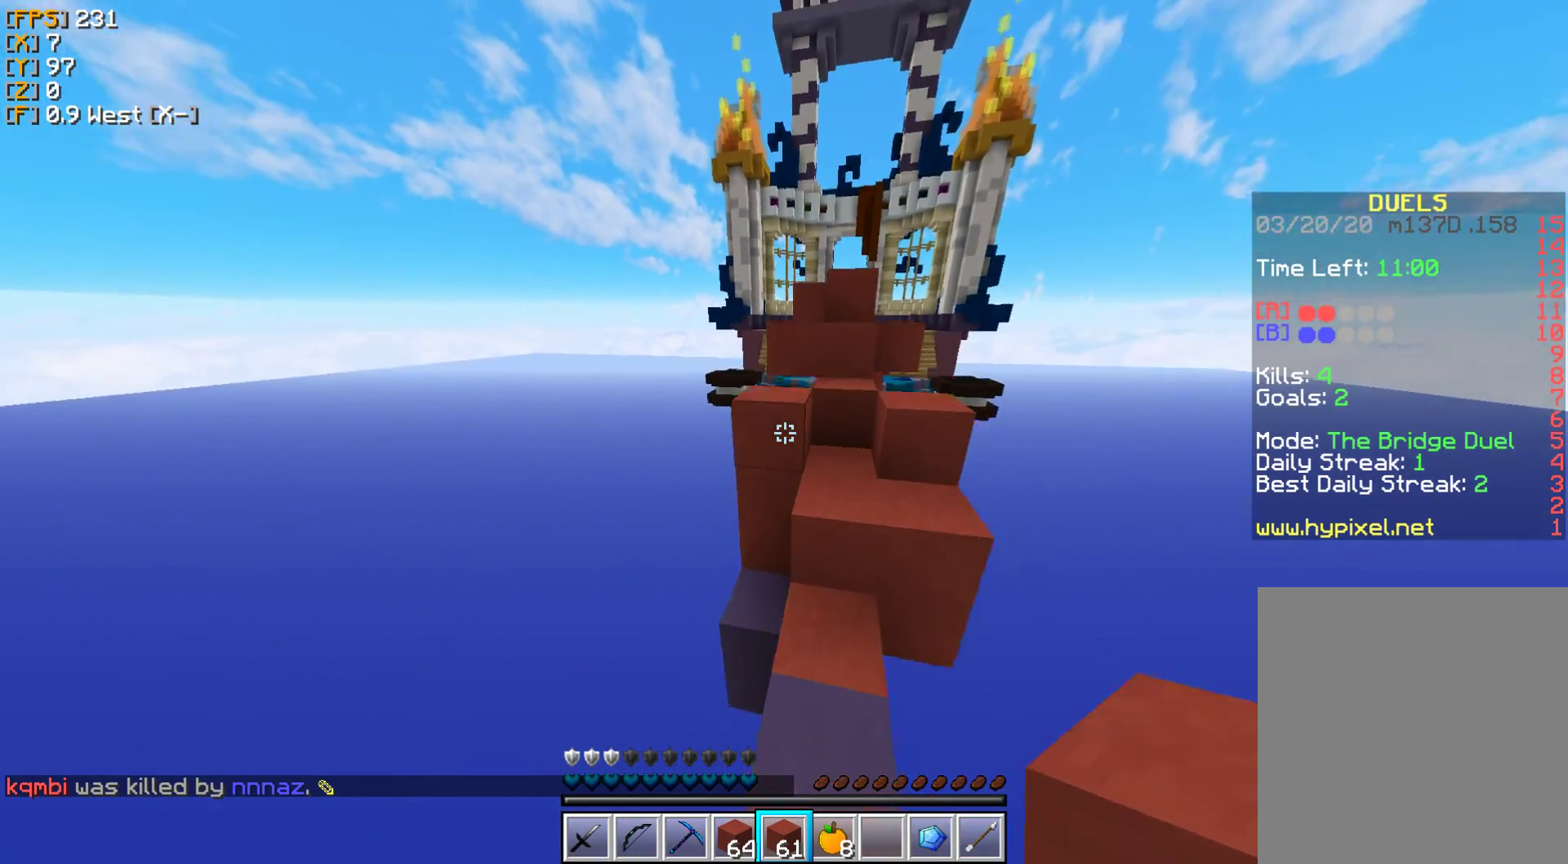
{"keys": ["d", "w"], "mouse": [], "events": [[50, "mouse_right", "down"], [167, "mouse_right", "up"], [267, "d", "down"]]}
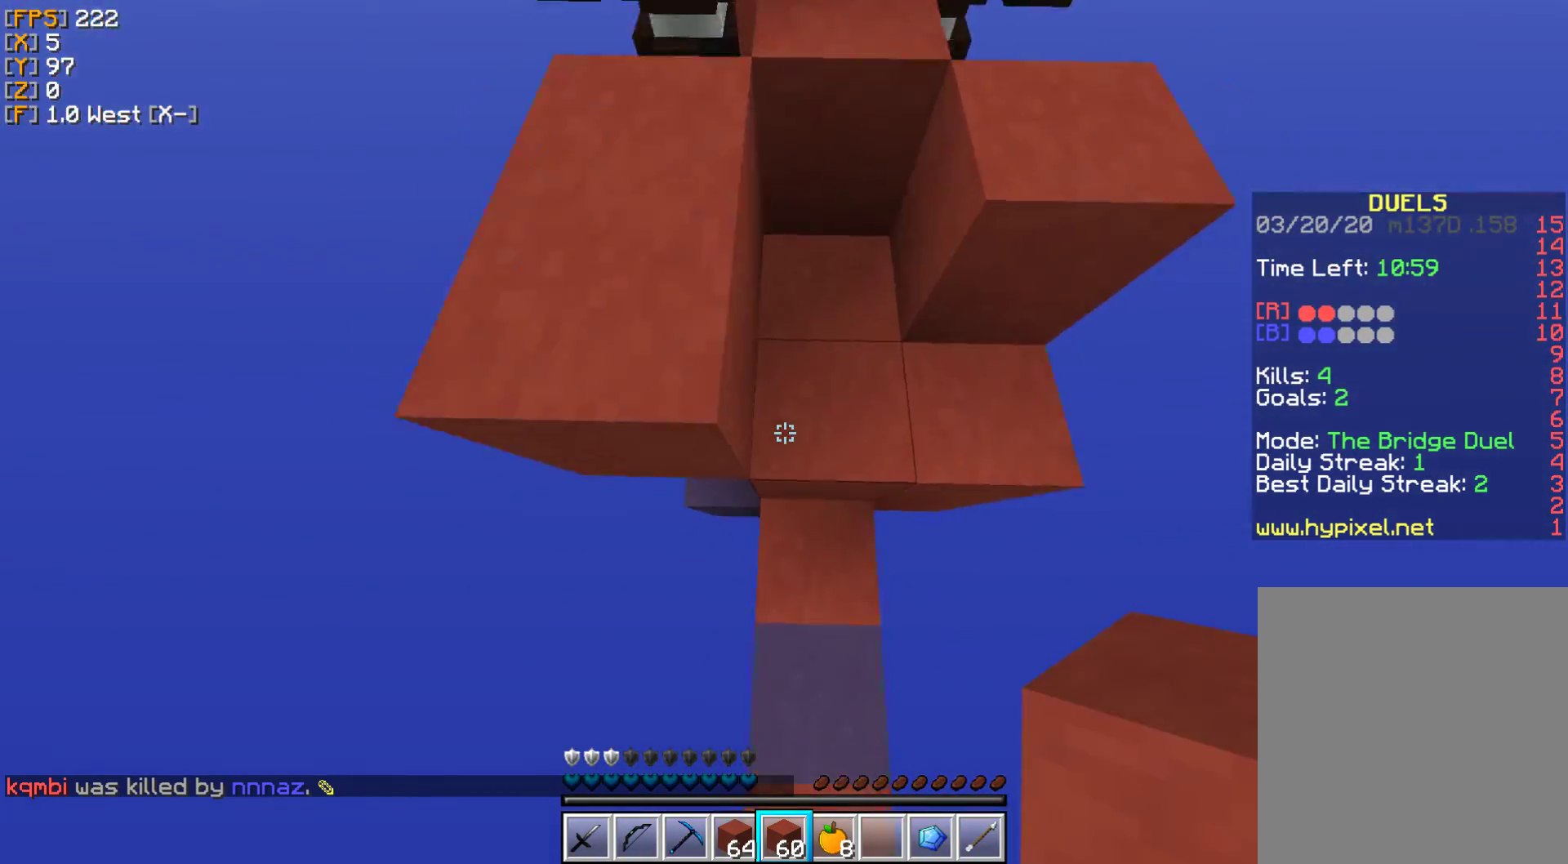
{"keys": ["a", "w"], "mouse": [], "events": [[200, "d", "up"], [450, "a", "down"]]}
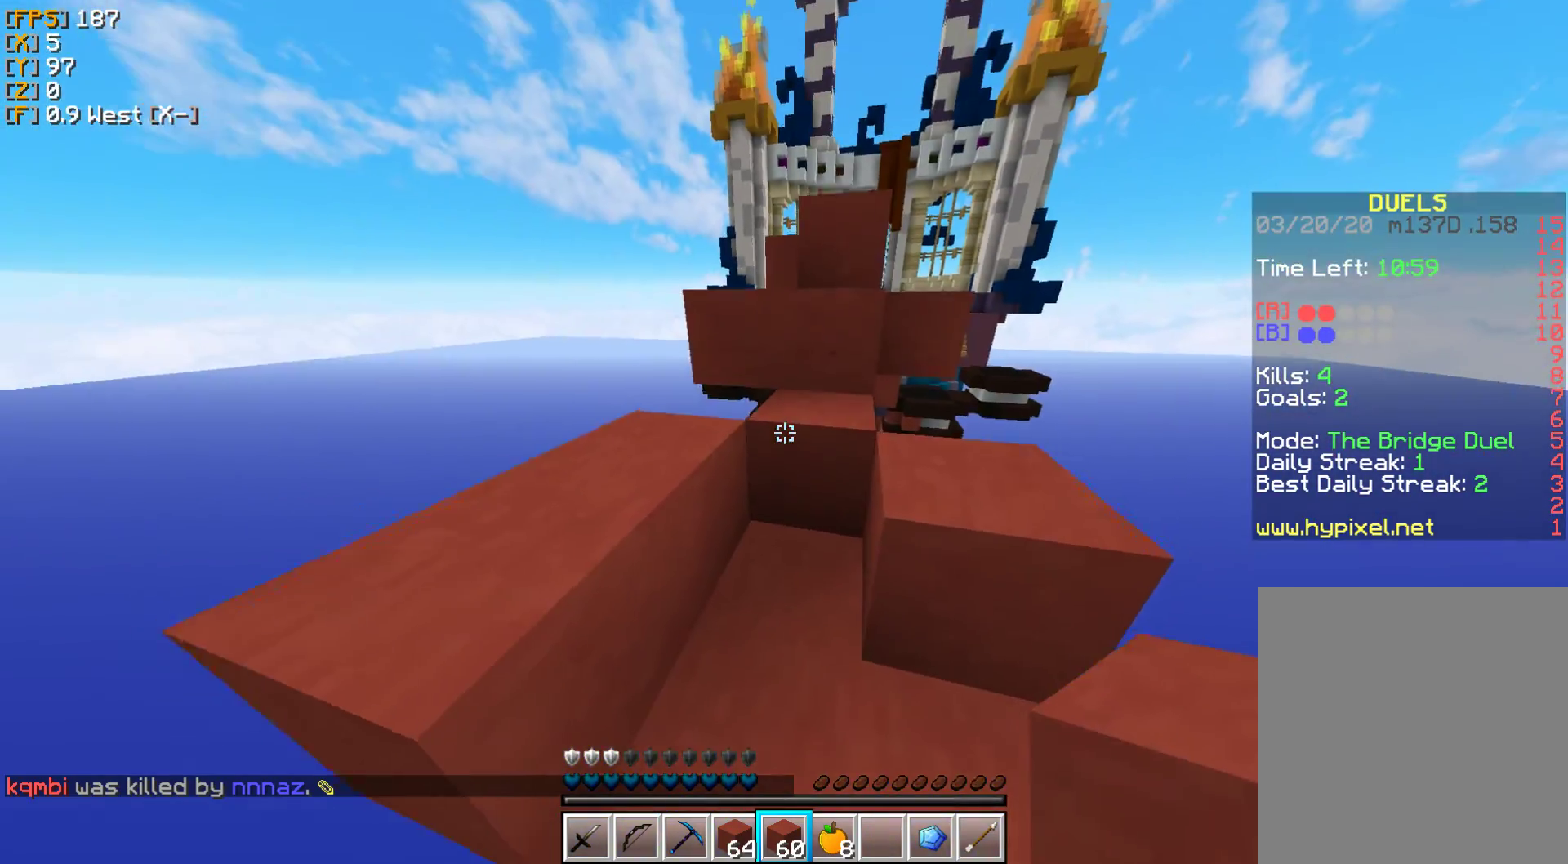
{"keys": ["w"], "mouse": [], "events": [[183, "w", "up"], [300, "mouse_right", "down"], [400, "w", "down"], [417, "mouse_right", "up"], [450, "a", "up"]]}